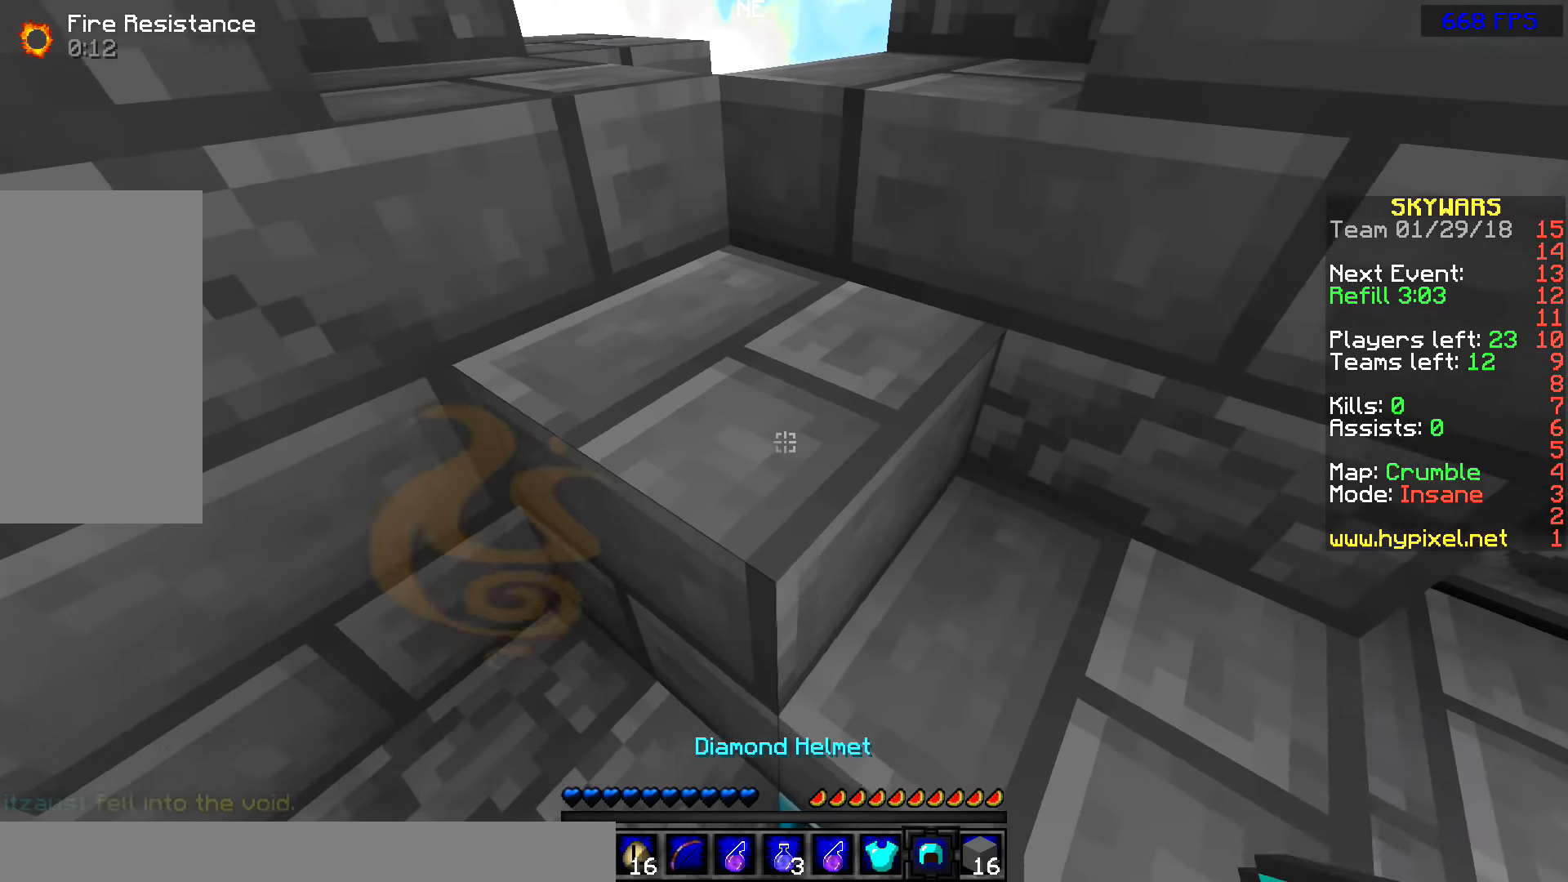
Gameplay with keyboard and mouse; each line is a JSON object with the keys and mouse buttons held at the frame after it. "events" lists presses ("down") and releases ("up") of "a", "d", "s", "space", "w", "mouse_left" and "mouse_right" between this image and that frame as [ms after this image, input, new state], when the widget could be followed in between. "mouse_left", "mouse_right" = the "left", "right" buttons of the "mouse" list. No other keys are recorded. Fast repeated clicks can show as one long hold. Mouse movement is not recorded.
{"keys": ["space", "w"], "mouse": ["right"], "events": [[17, "d", "up"], [167, "d", "down"], [167, "mouse_right", "down"], [167, "w", "up"], [267, "mouse_right", "up"], [267, "w", "down"], [317, "a", "down"], [317, "d", "up"], [417, "mouse_right", "down"], [467, "a", "up"], [467, "space", "down"]]}
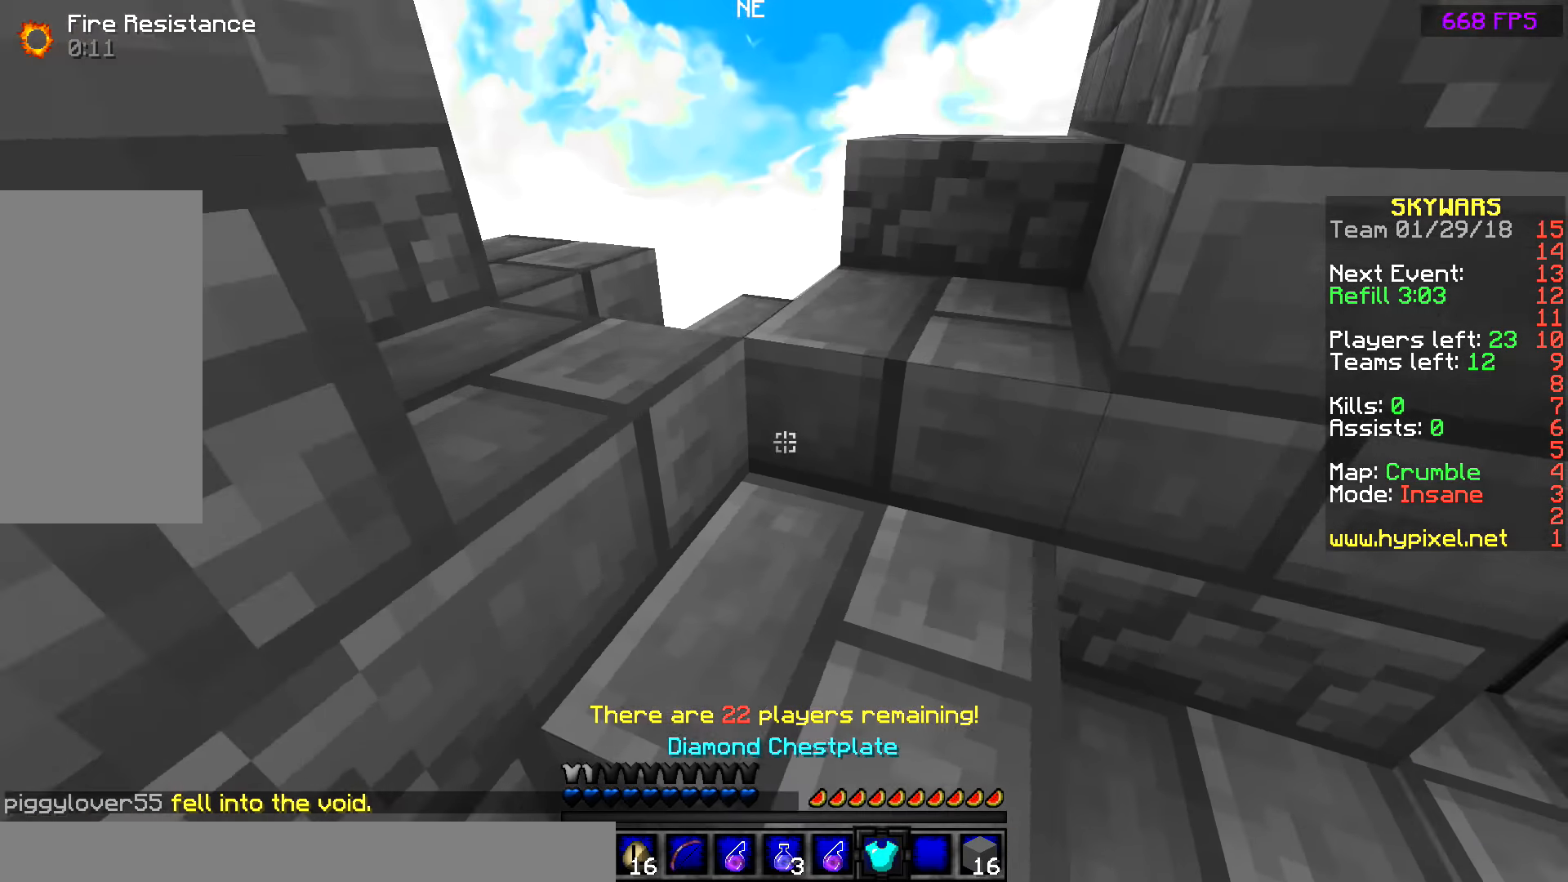
{"keys": ["a", "w"], "mouse": [], "events": [[17, "mouse_right", "up"], [67, "space", "up"], [417, "a", "down"]]}
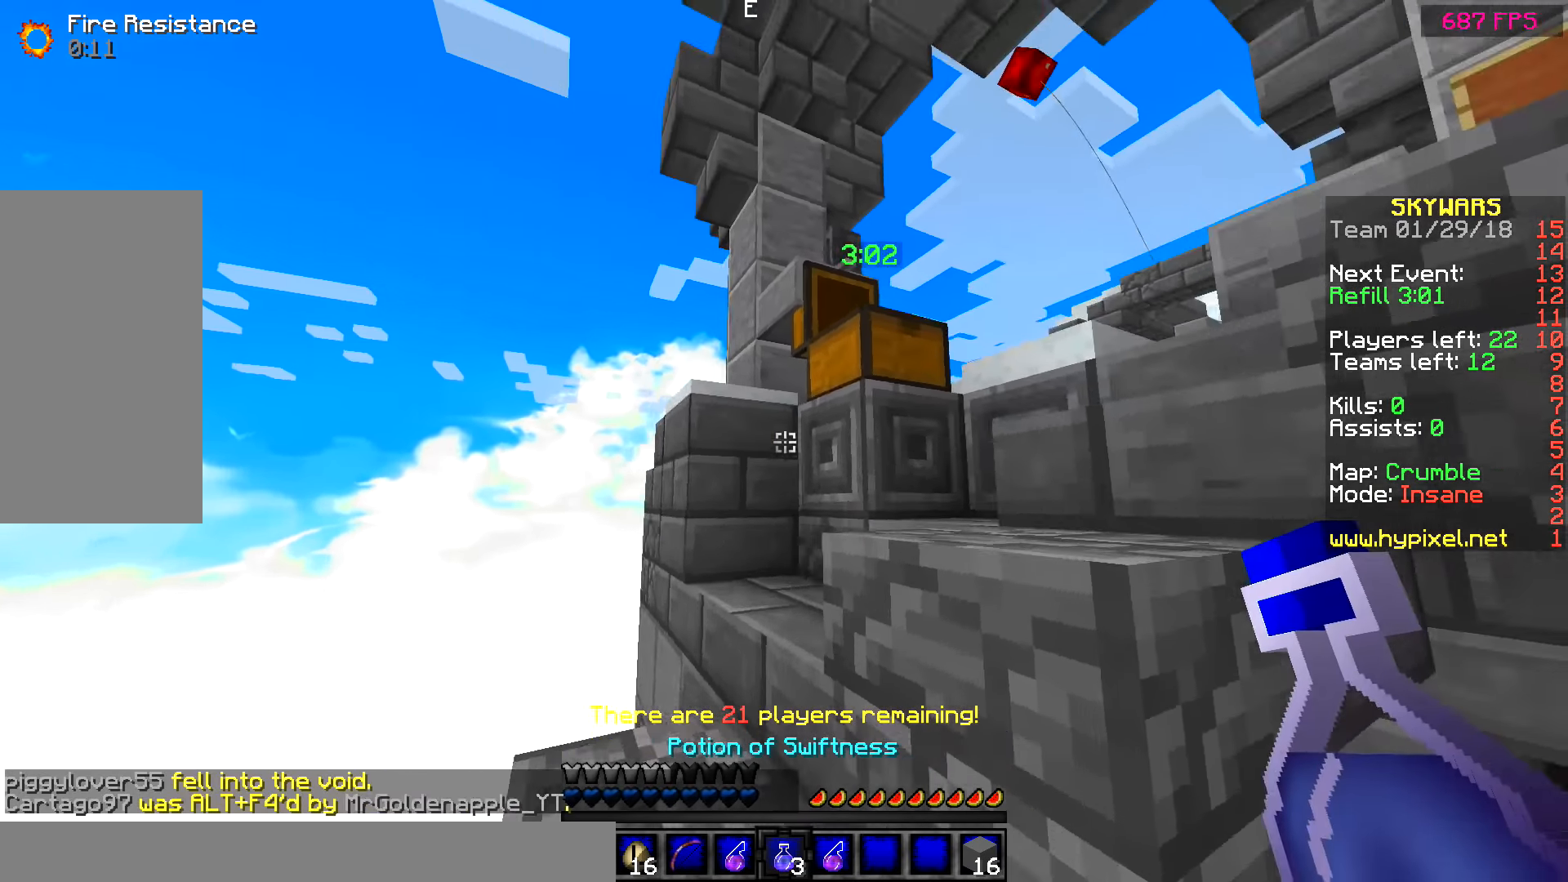
{"keys": ["d", "w"], "mouse": ["left", "right"], "events": [[17, "space", "down"], [117, "a", "up"], [167, "mouse_left", "down"], [167, "space", "up"], [217, "d", "down"], [217, "mouse_right", "down"], [267, "mouse_left", "up"], [467, "mouse_left", "down"]]}
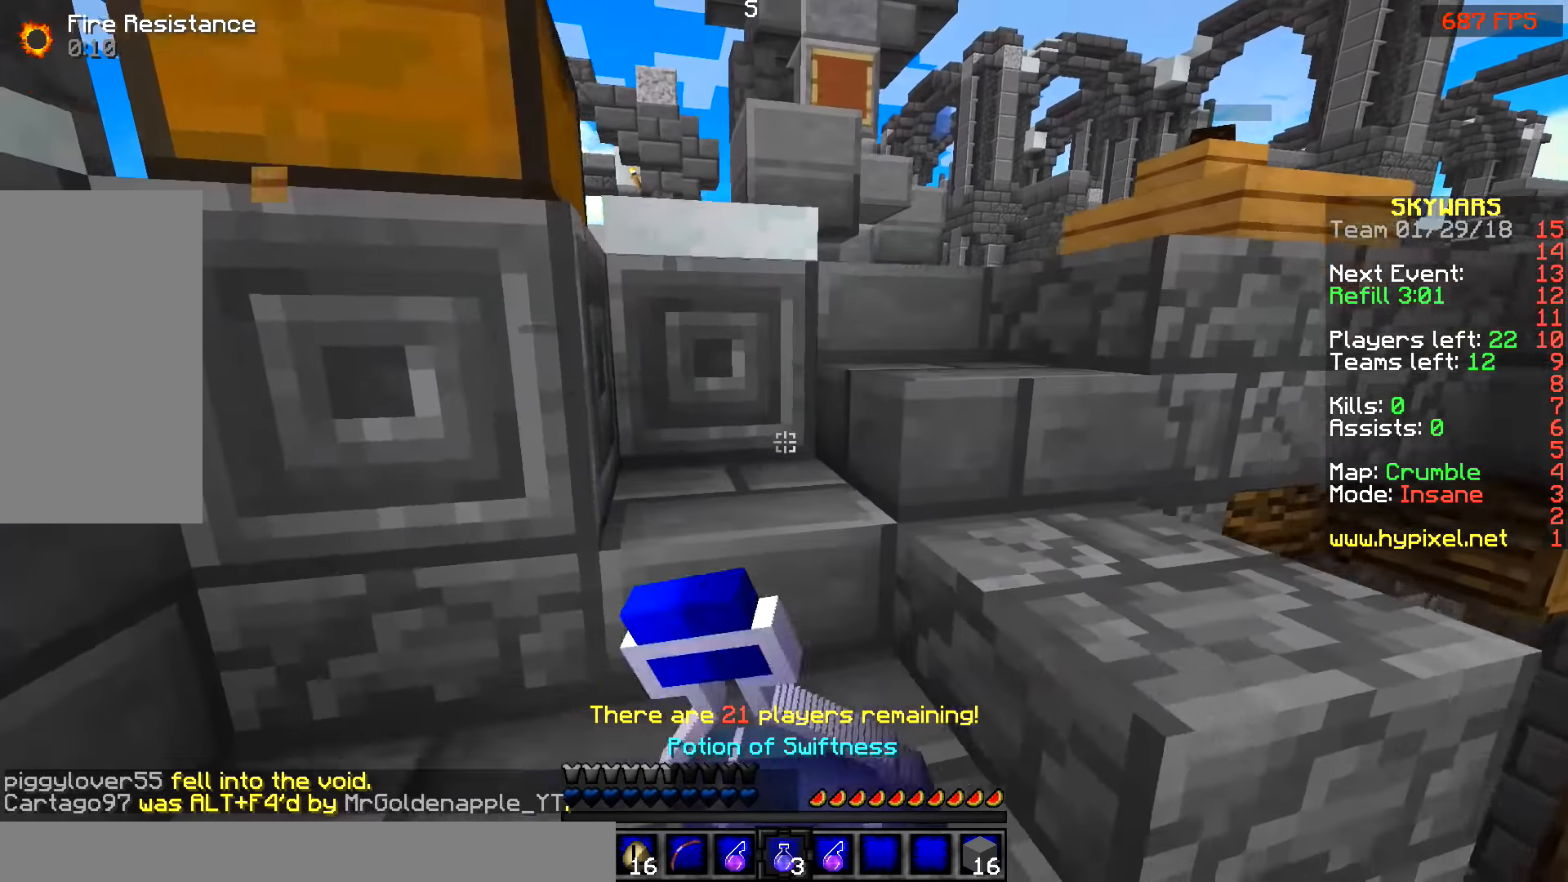
{"keys": ["w"], "mouse": ["left", "right"], "events": [[17, "d", "up"]]}
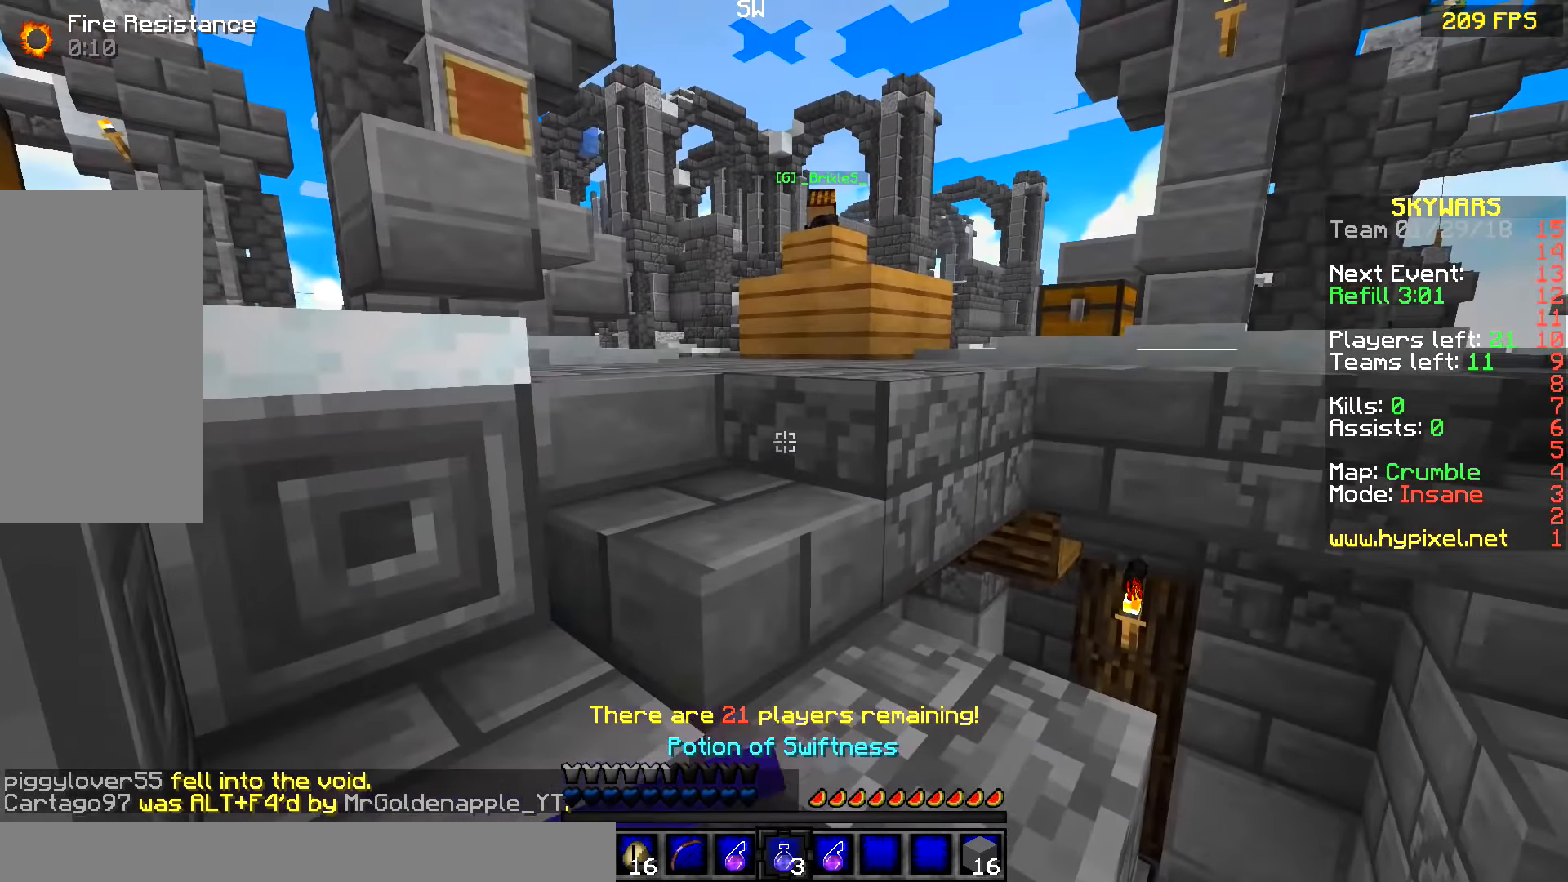
{"keys": ["w"], "mouse": ["left", "right"], "events": []}
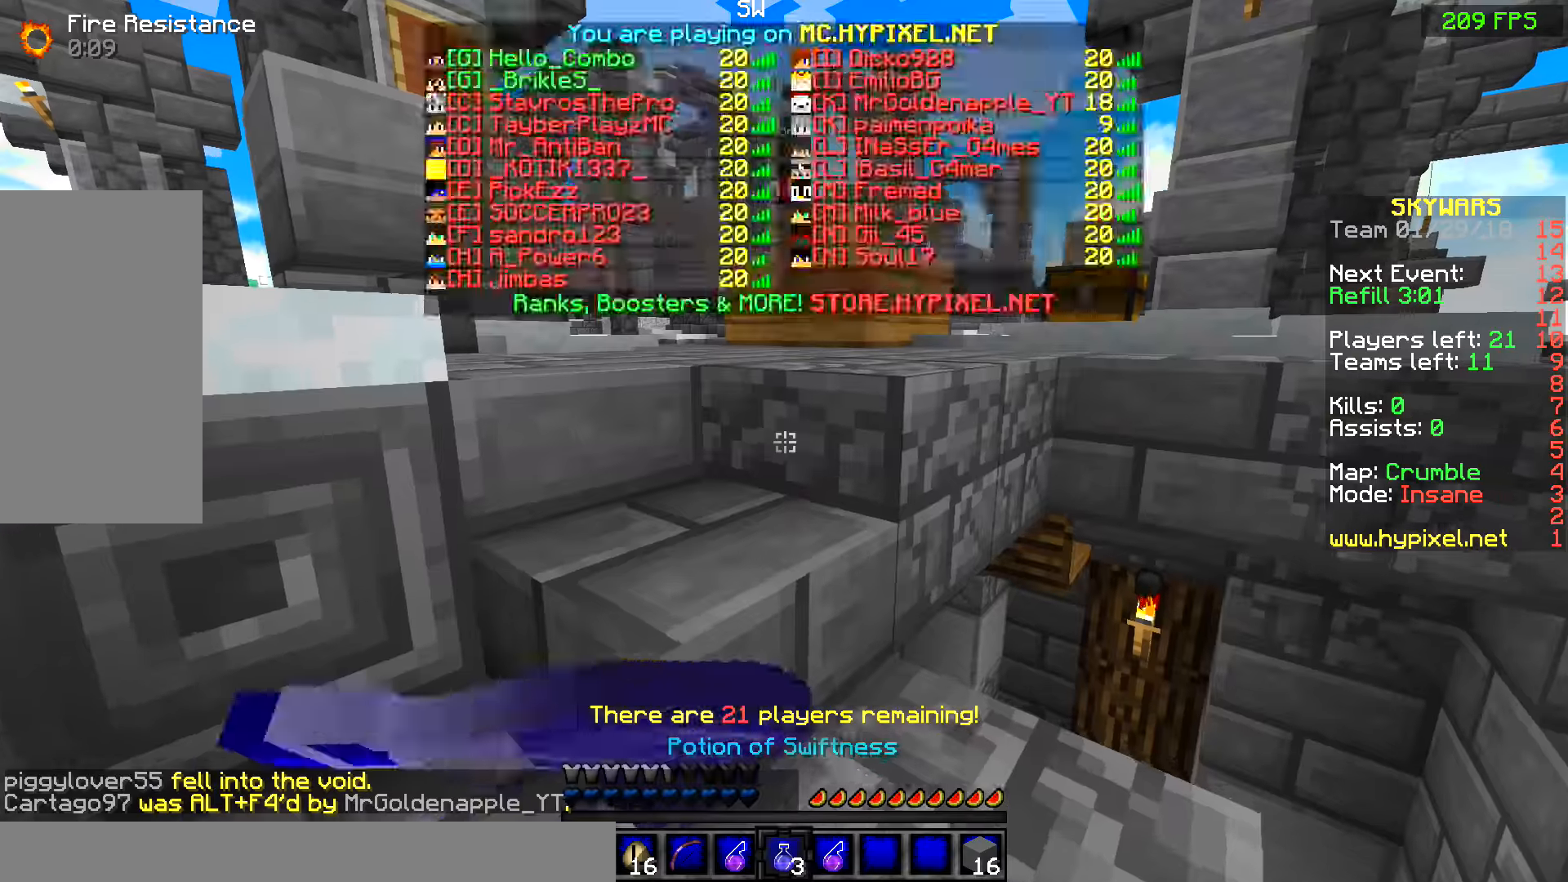
{"keys": ["w"], "mouse": ["right"], "events": [[16, "mouse_left", "up"]]}
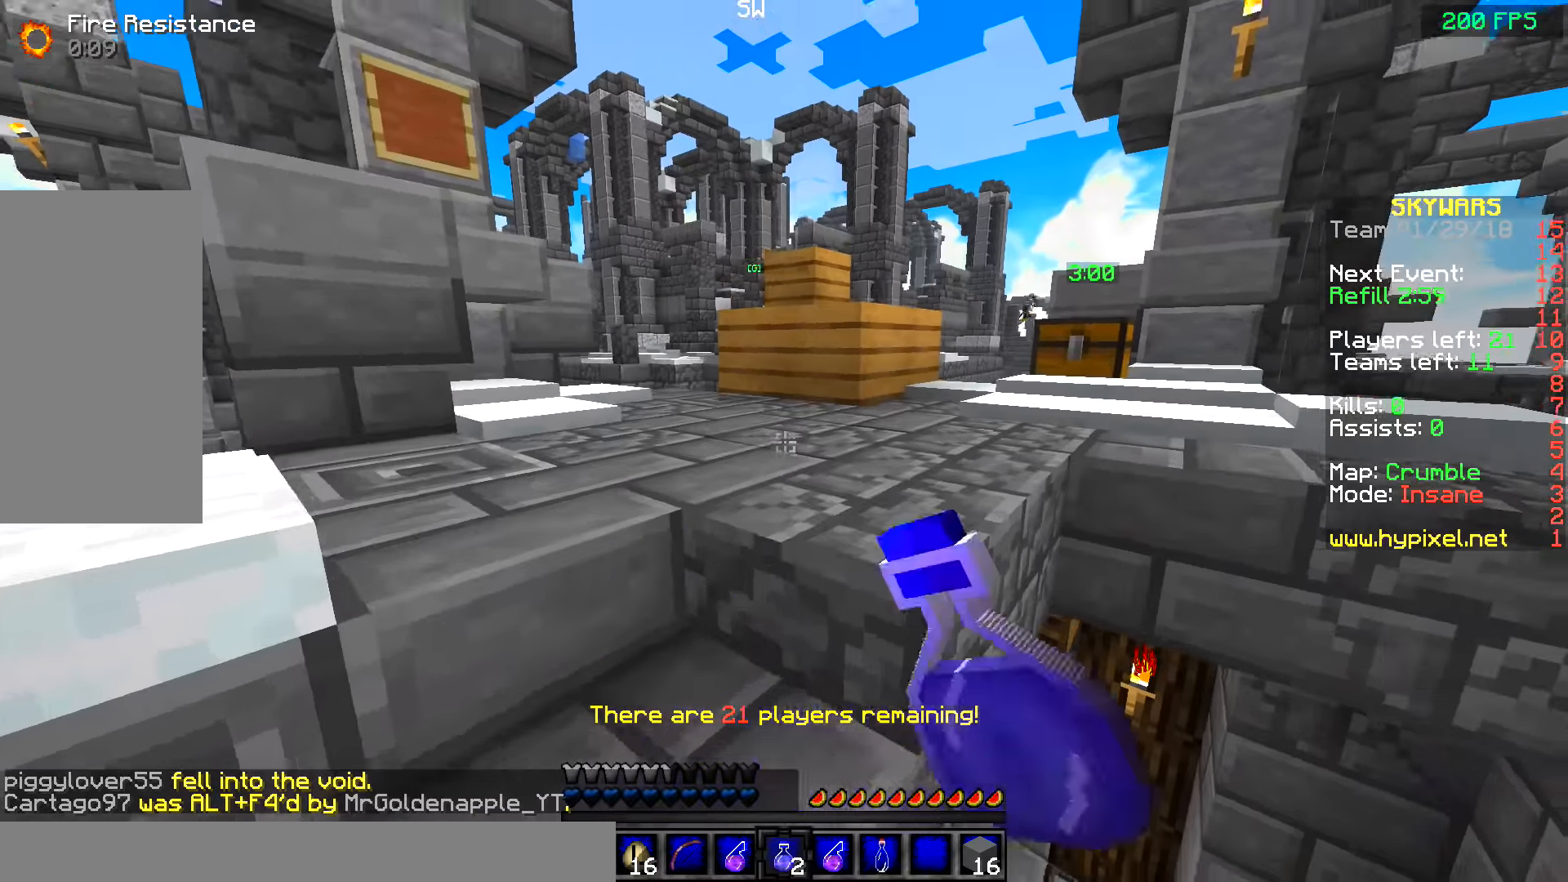
{"keys": ["space", "w"], "mouse": [], "events": [[216, "mouse_right", "up"], [466, "space", "down"]]}
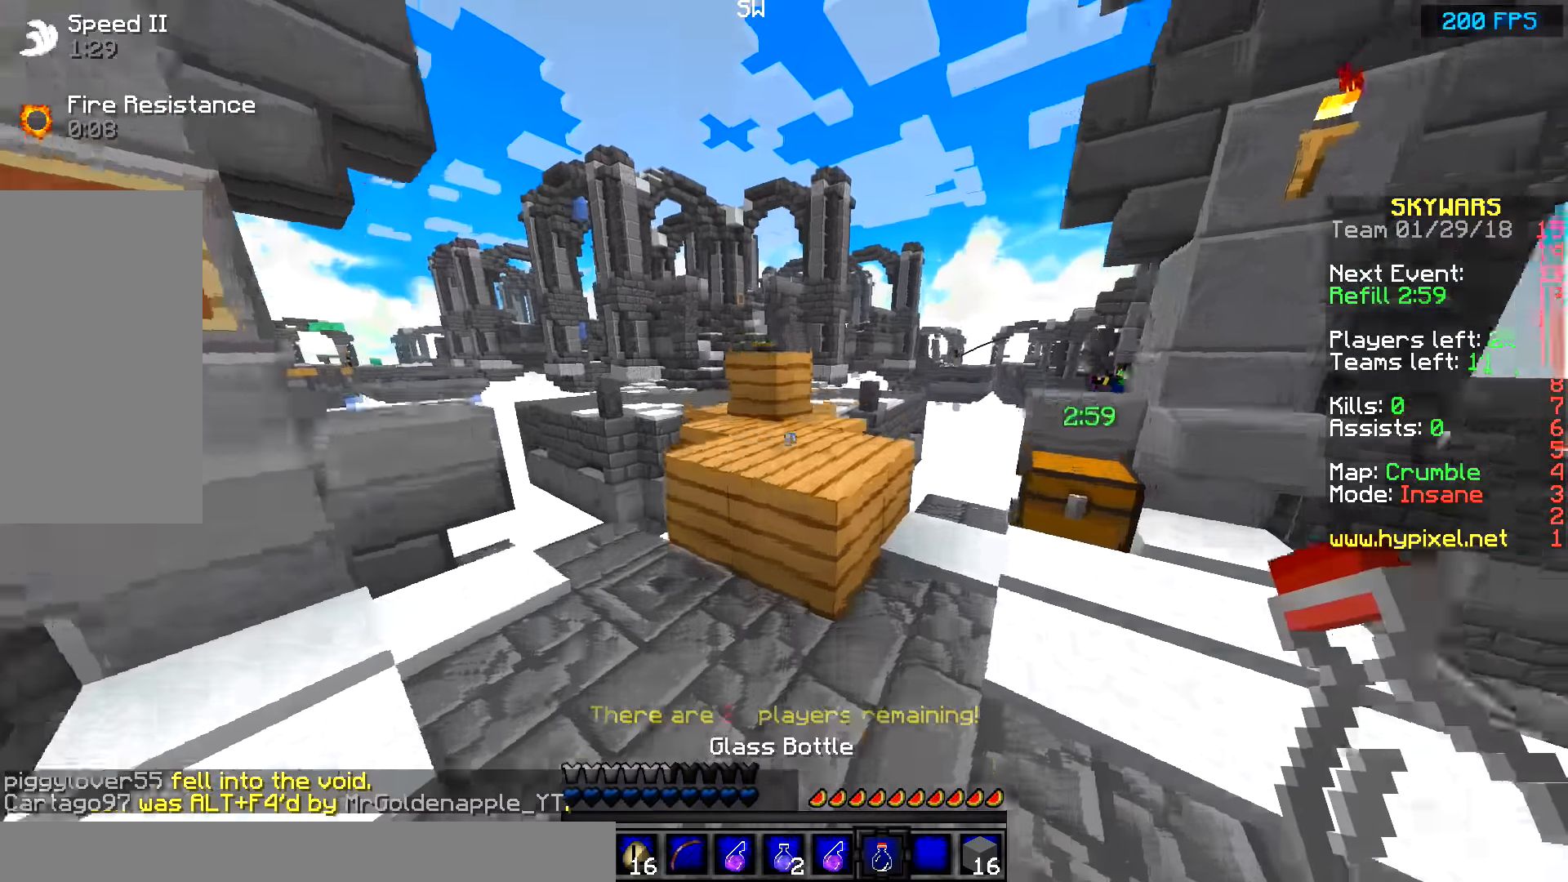
{"keys": ["space", "w"], "mouse": [], "events": [[116, "space", "up"], [416, "space", "down"]]}
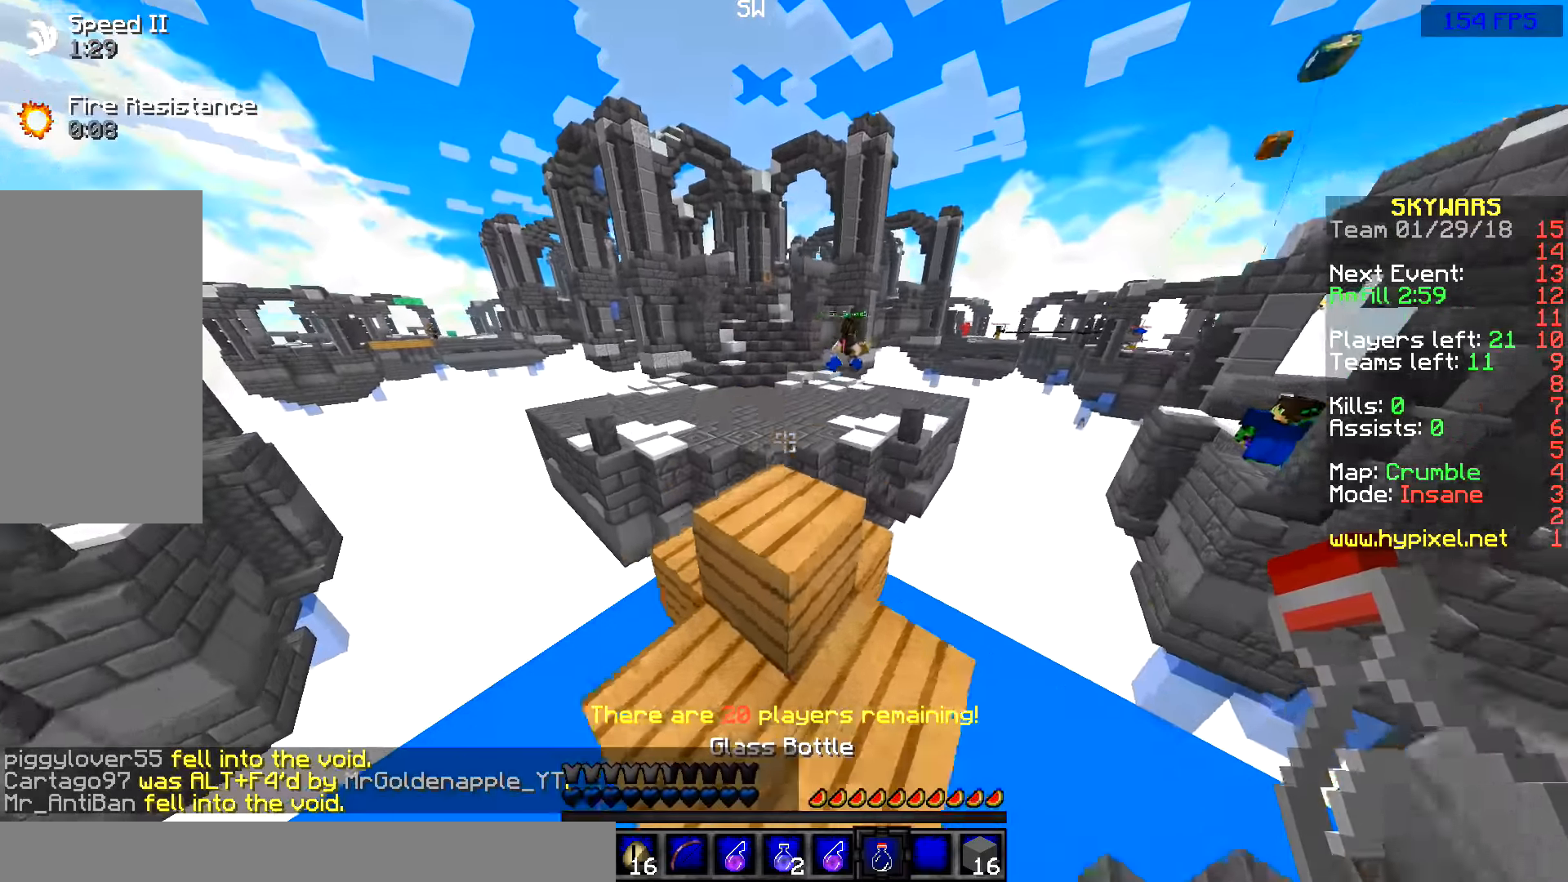
{"keys": ["space", "w"], "mouse": [], "events": [[16, "space", "up"], [266, "space", "down"], [316, "mouse_left", "down"], [416, "mouse_left", "up"]]}
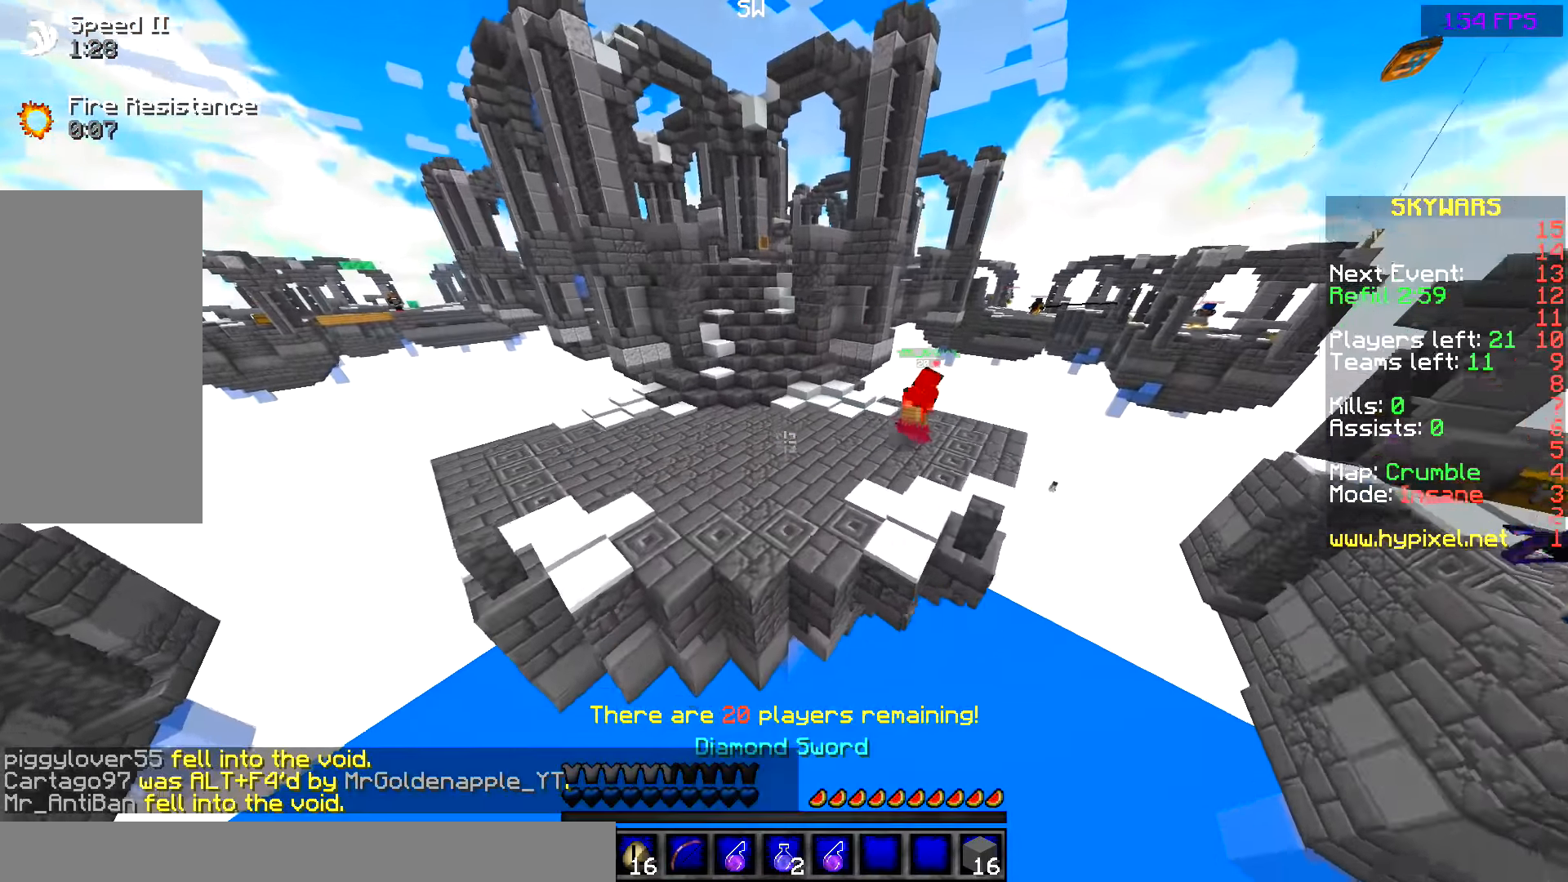
{"keys": ["a", "w"], "mouse": [], "events": [[116, "space", "up"], [466, "a", "down"]]}
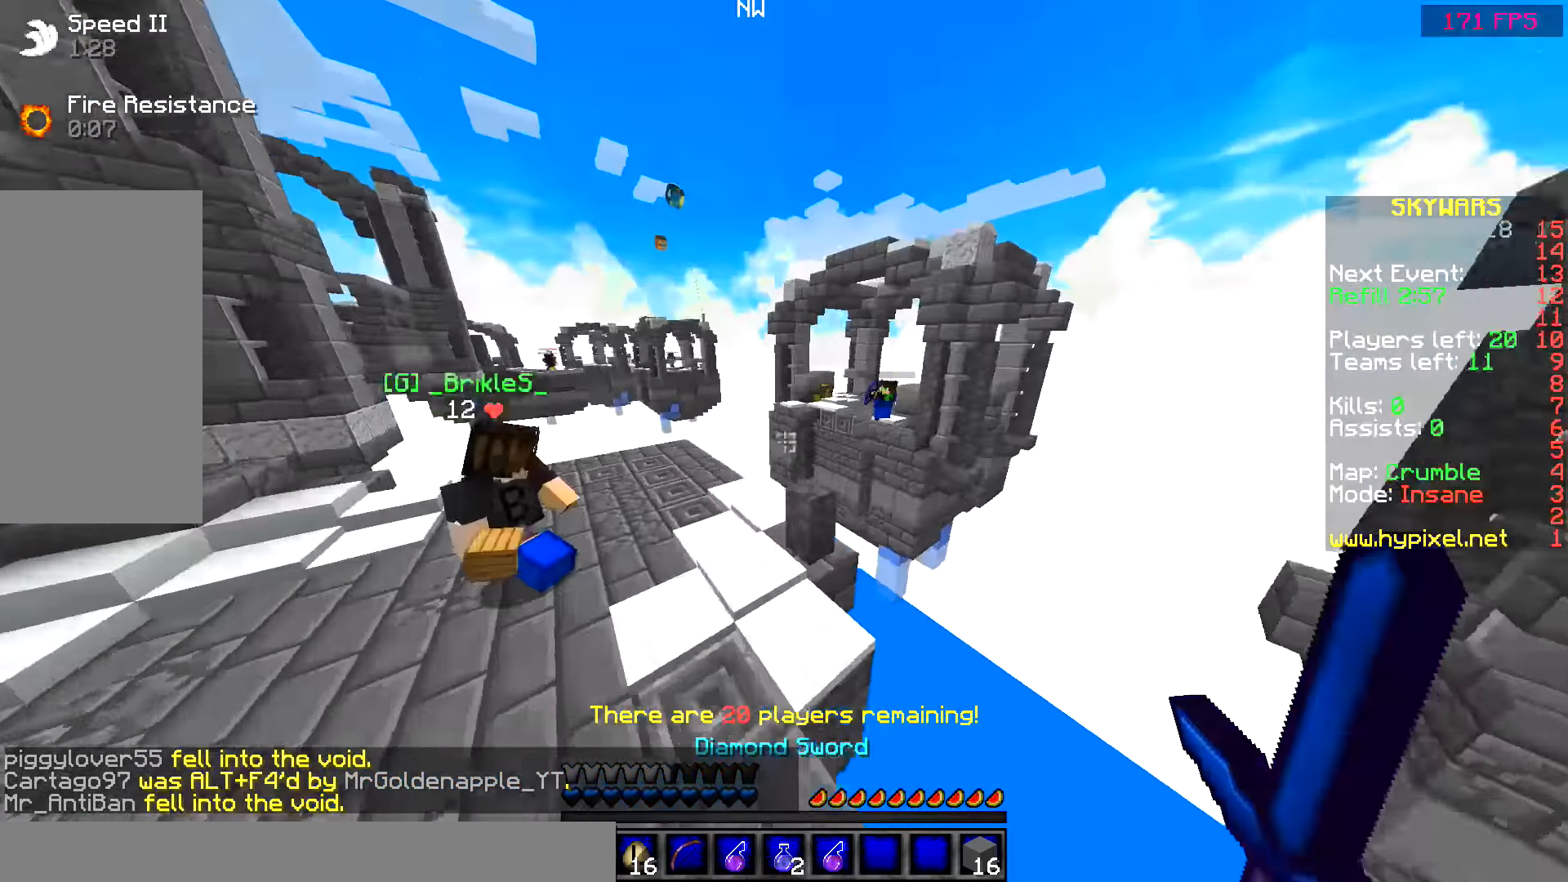
{"keys": ["a", "w"], "mouse": ["left", "right"], "events": [[300, "space", "down"], [400, "space", "up"], [416, "mouse_left", "down"], [416, "mouse_right", "down"]]}
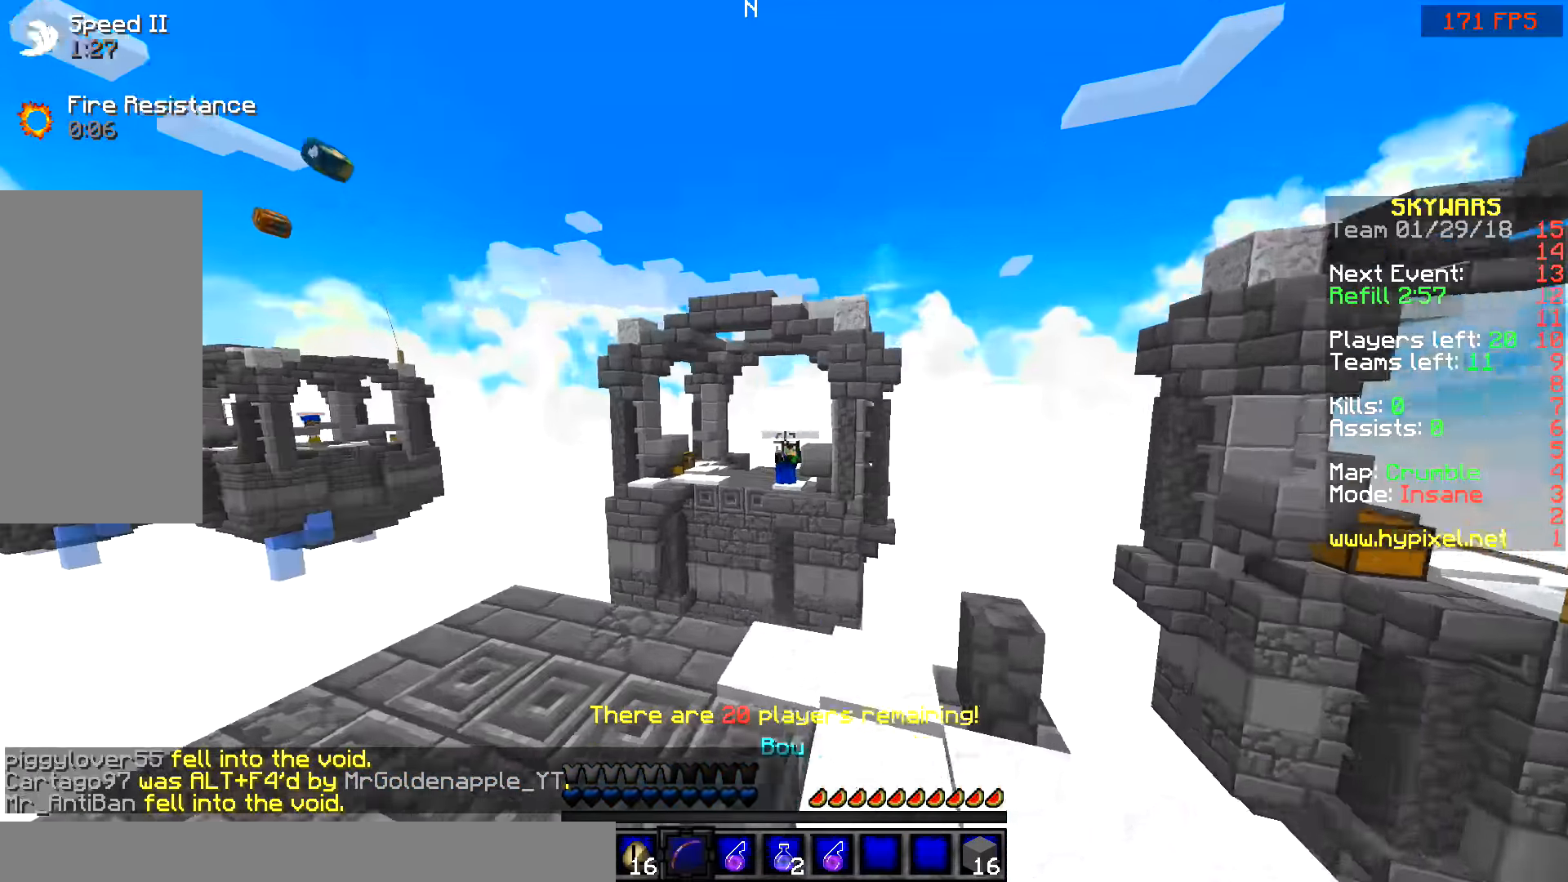
{"keys": ["a", "w"], "mouse": ["right"], "events": [[16, "mouse_left", "up"]]}
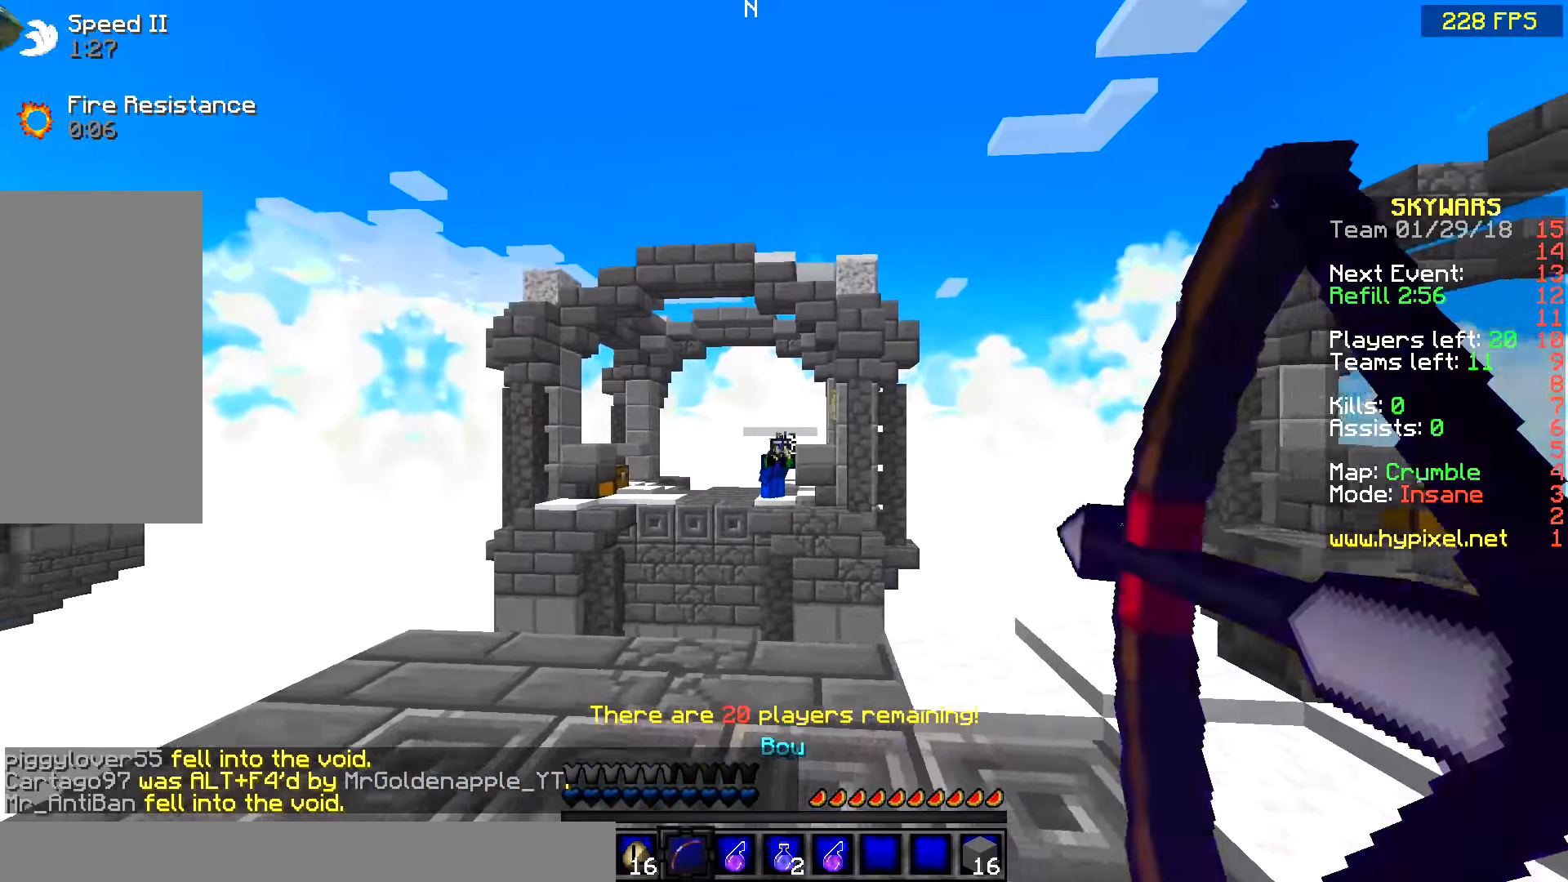
{"keys": ["d"], "mouse": ["right"], "events": [[166, "a", "up"], [216, "d", "down"], [216, "mouse_right", "up"], [266, "mouse_left", "down"], [266, "mouse_right", "down"], [266, "space", "down"], [350, "mouse_left", "up"], [350, "space", "up"], [366, "w", "up"]]}
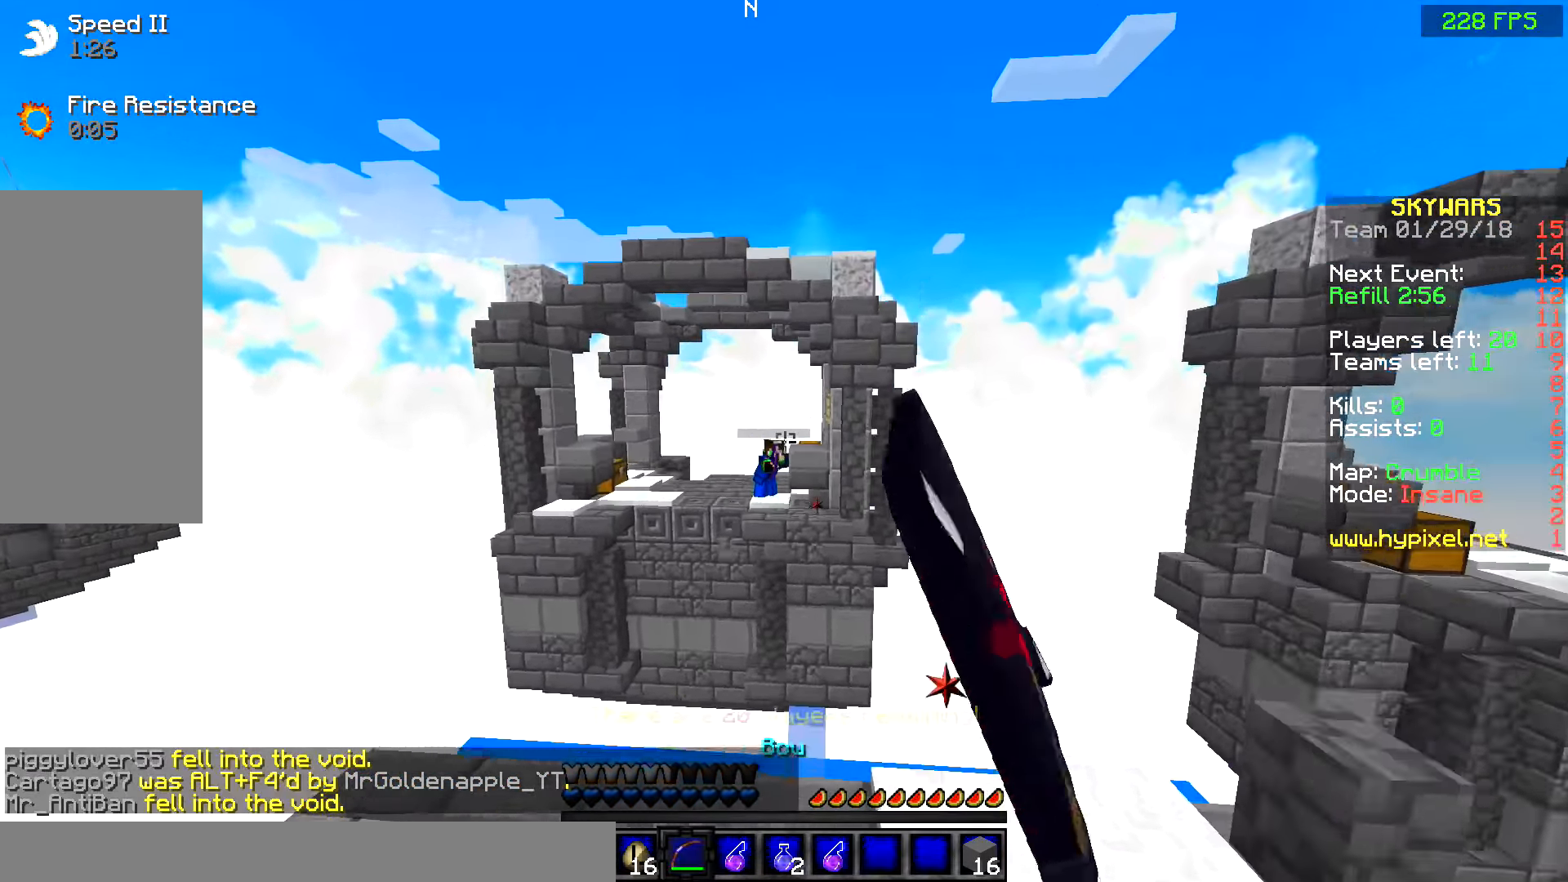
{"keys": ["d", "s"], "mouse": ["right"], "events": [[266, "s", "down"]]}
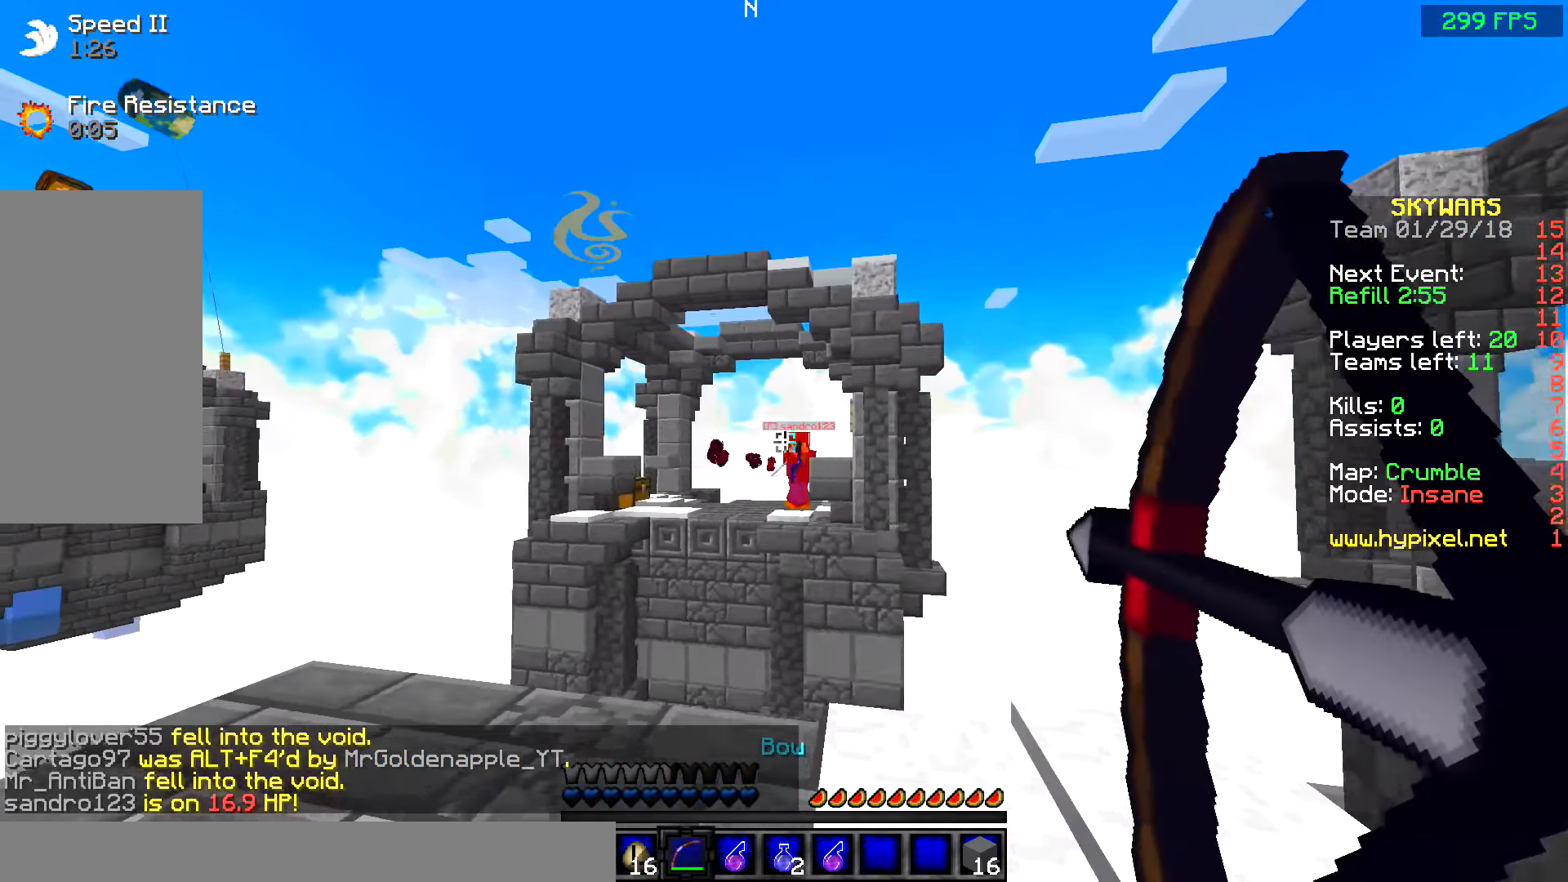
{"keys": ["d"], "mouse": [], "events": [[16, "s", "up"], [116, "mouse_right", "up"], [216, "w", "down"], [467, "w", "up"]]}
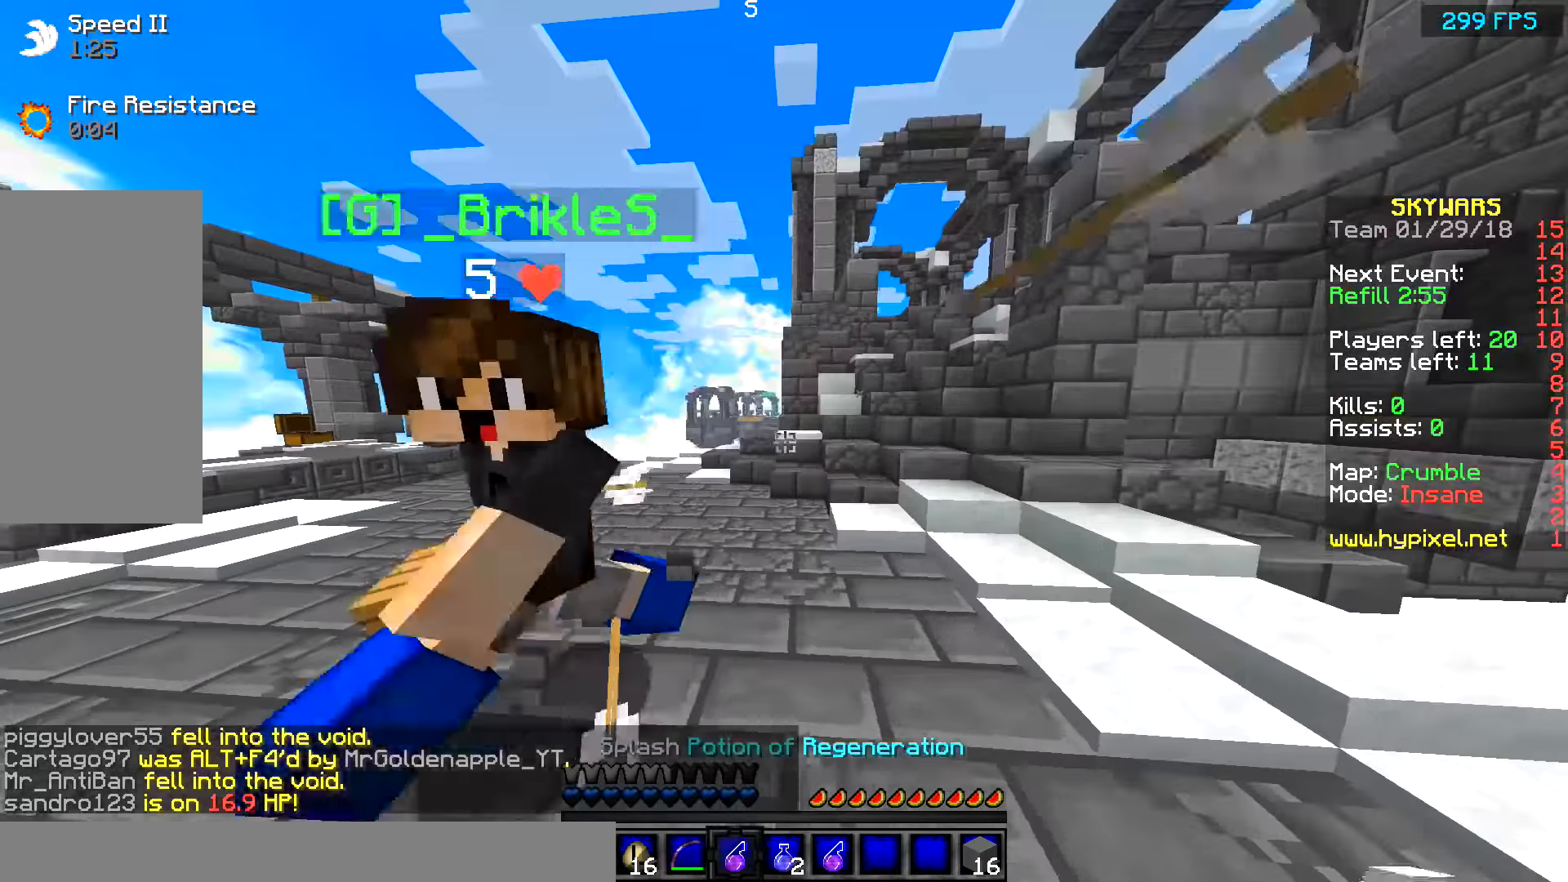
{"keys": ["w"], "mouse": [], "events": [[117, "a", "down"], [117, "d", "up"], [200, "w", "down"], [367, "a", "up"], [367, "mouse_right", "down"], [467, "mouse_right", "up"]]}
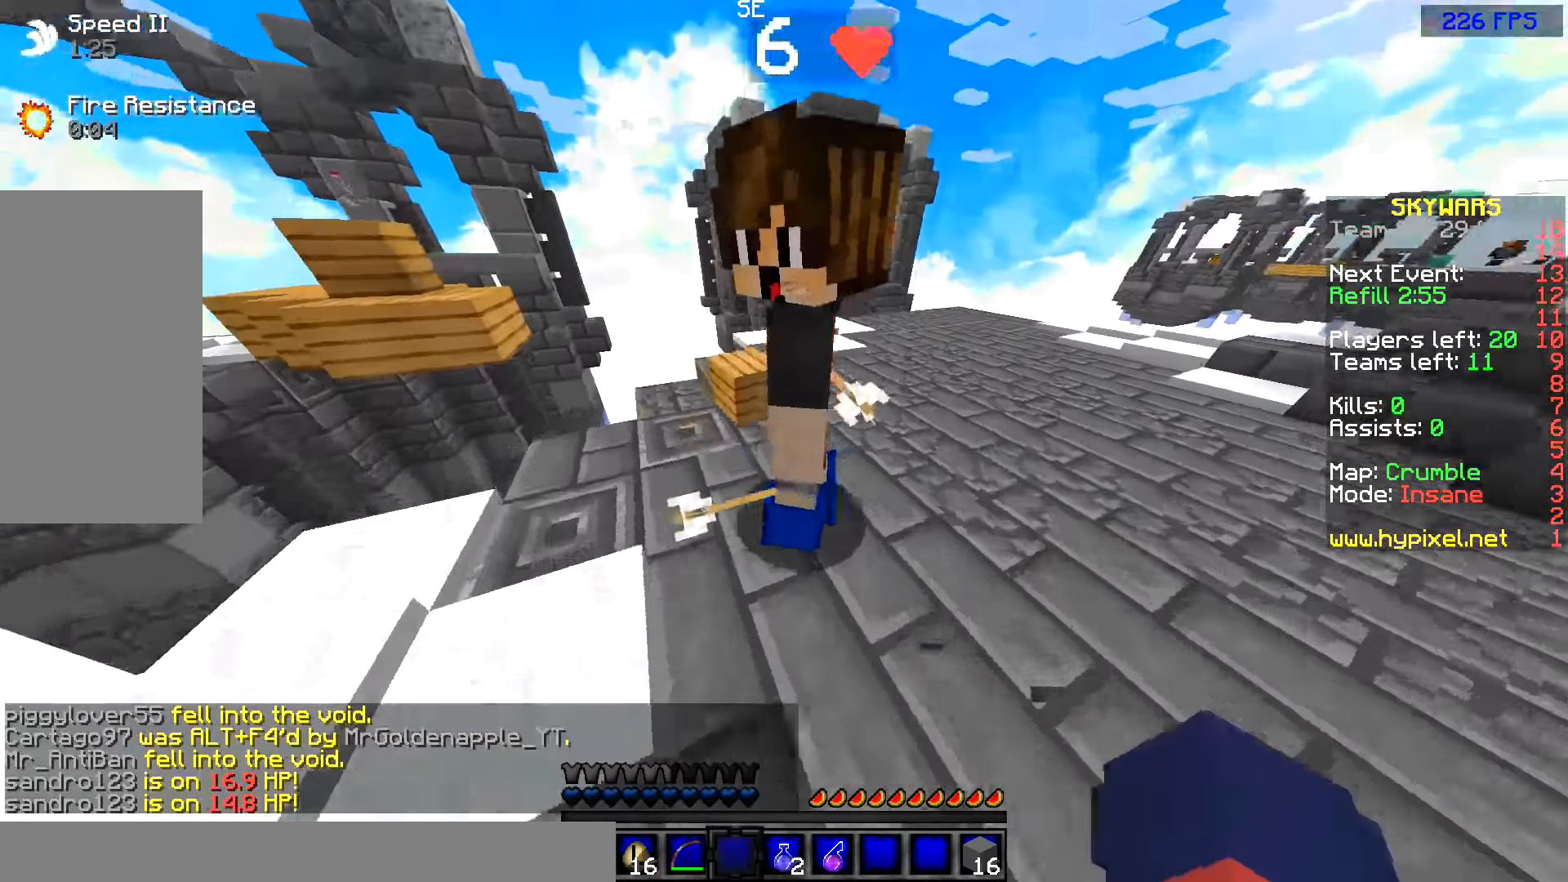
{"keys": ["a", "w"], "mouse": [], "events": [[117, "w", "up"], [150, "d", "down"], [317, "a", "down"], [367, "d", "up"], [417, "w", "down"]]}
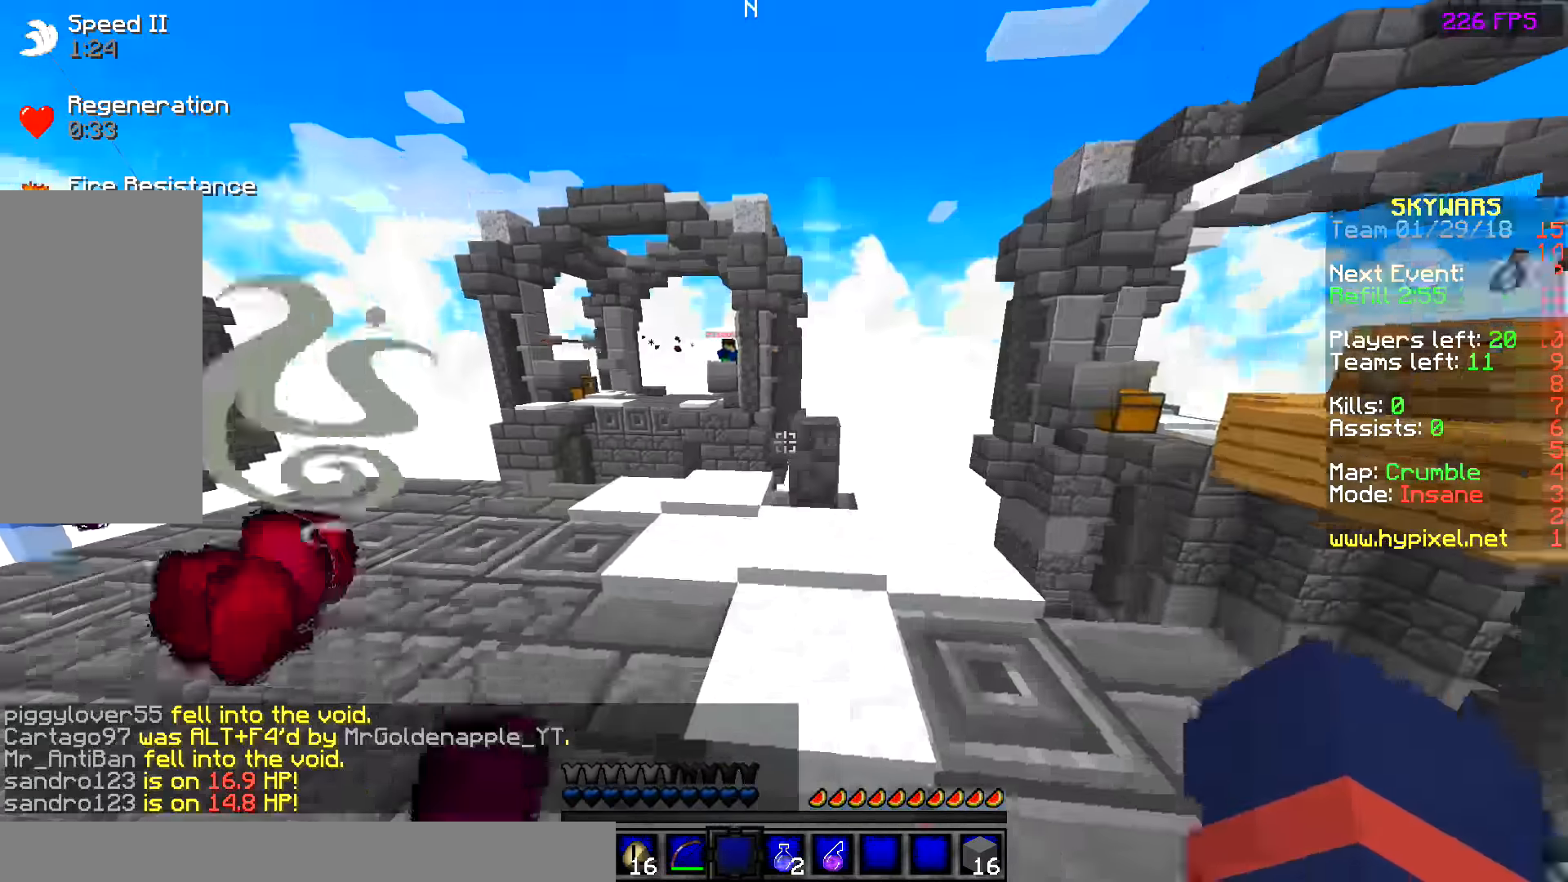
{"keys": ["a", "w"], "mouse": ["right"], "events": [[167, "mouse_left", "down"], [217, "mouse_right", "down"], [267, "mouse_left", "up"]]}
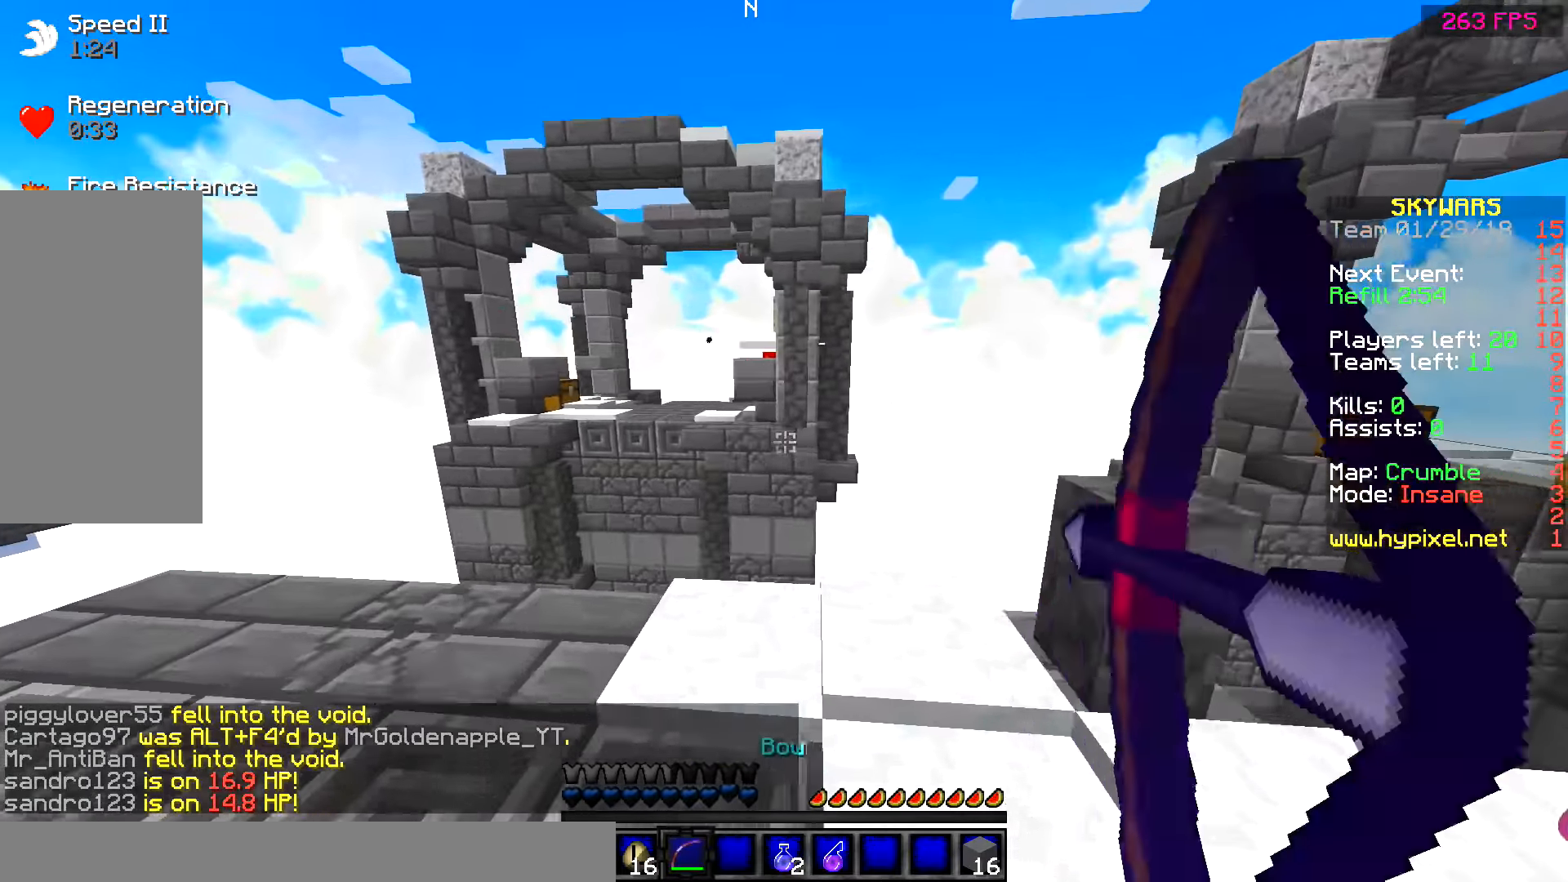
{"keys": ["a", "space", "w"], "mouse": ["right"], "events": [[367, "space", "down"]]}
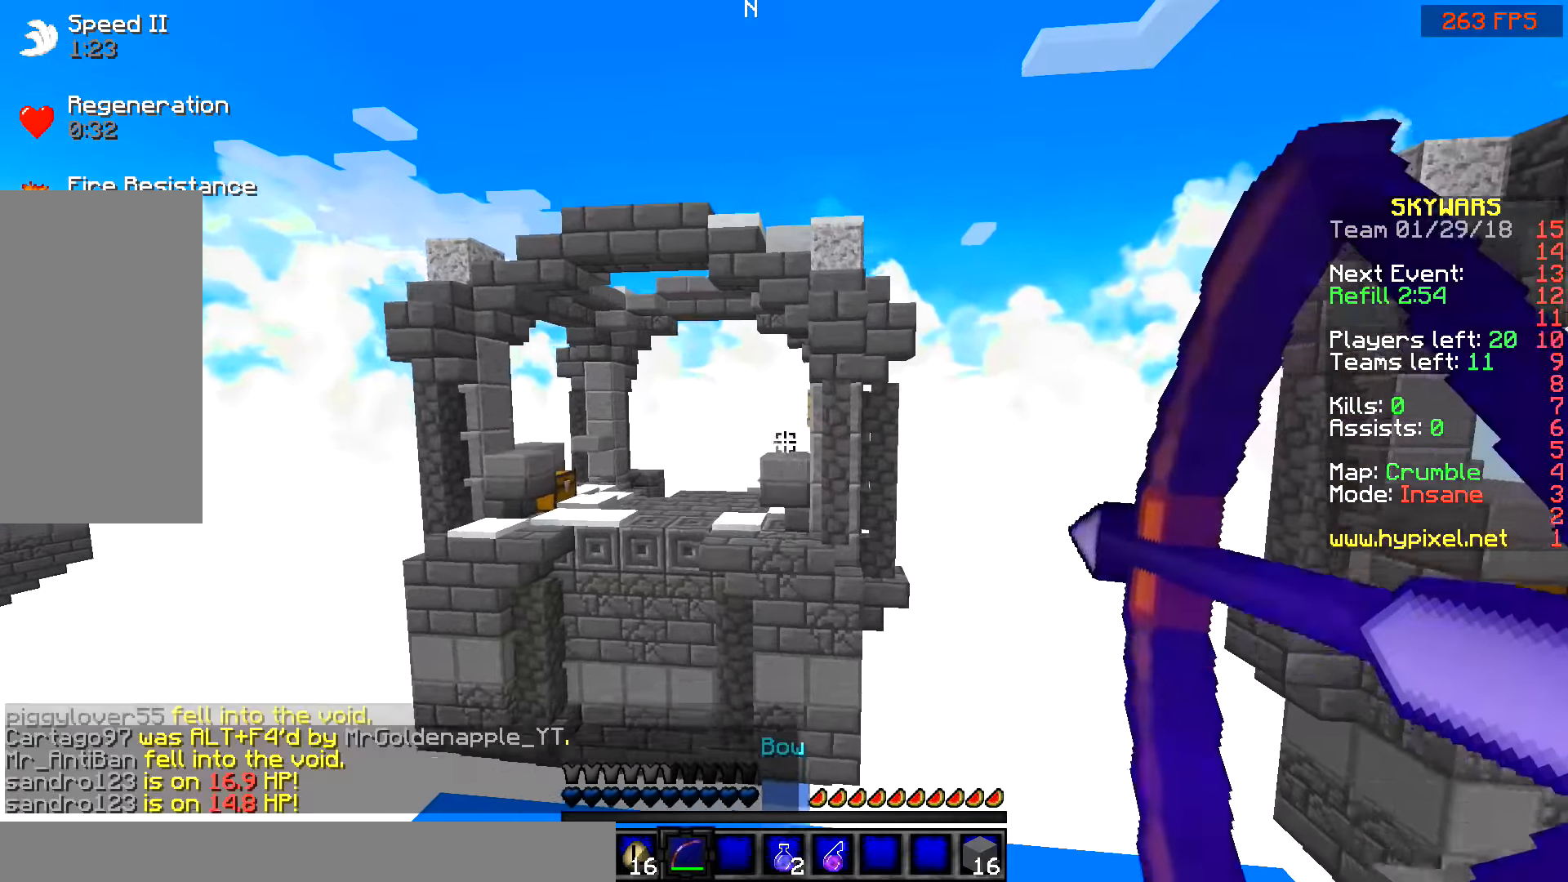
{"keys": ["d", "w"], "mouse": ["right"], "events": [[67, "space", "up"], [117, "w", "up"], [167, "mouse_right", "up"], [250, "d", "down"], [267, "a", "up"], [267, "mouse_left", "down"], [317, "mouse_right", "down"], [367, "mouse_left", "up"], [400, "w", "down"]]}
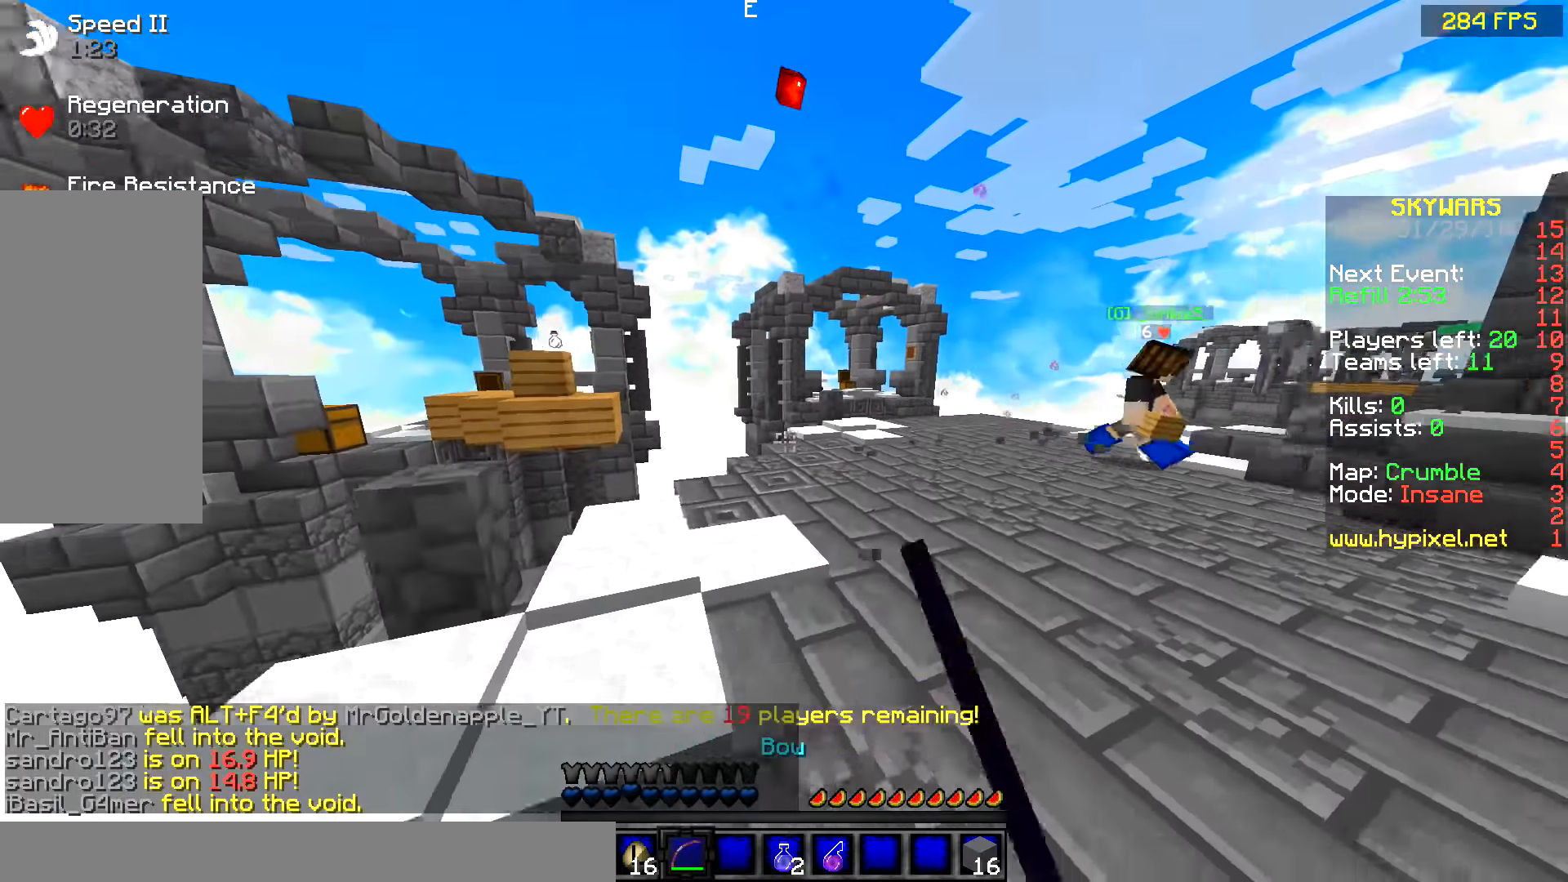
{"keys": ["d", "w"], "mouse": [], "events": [[417, "mouse_right", "up"]]}
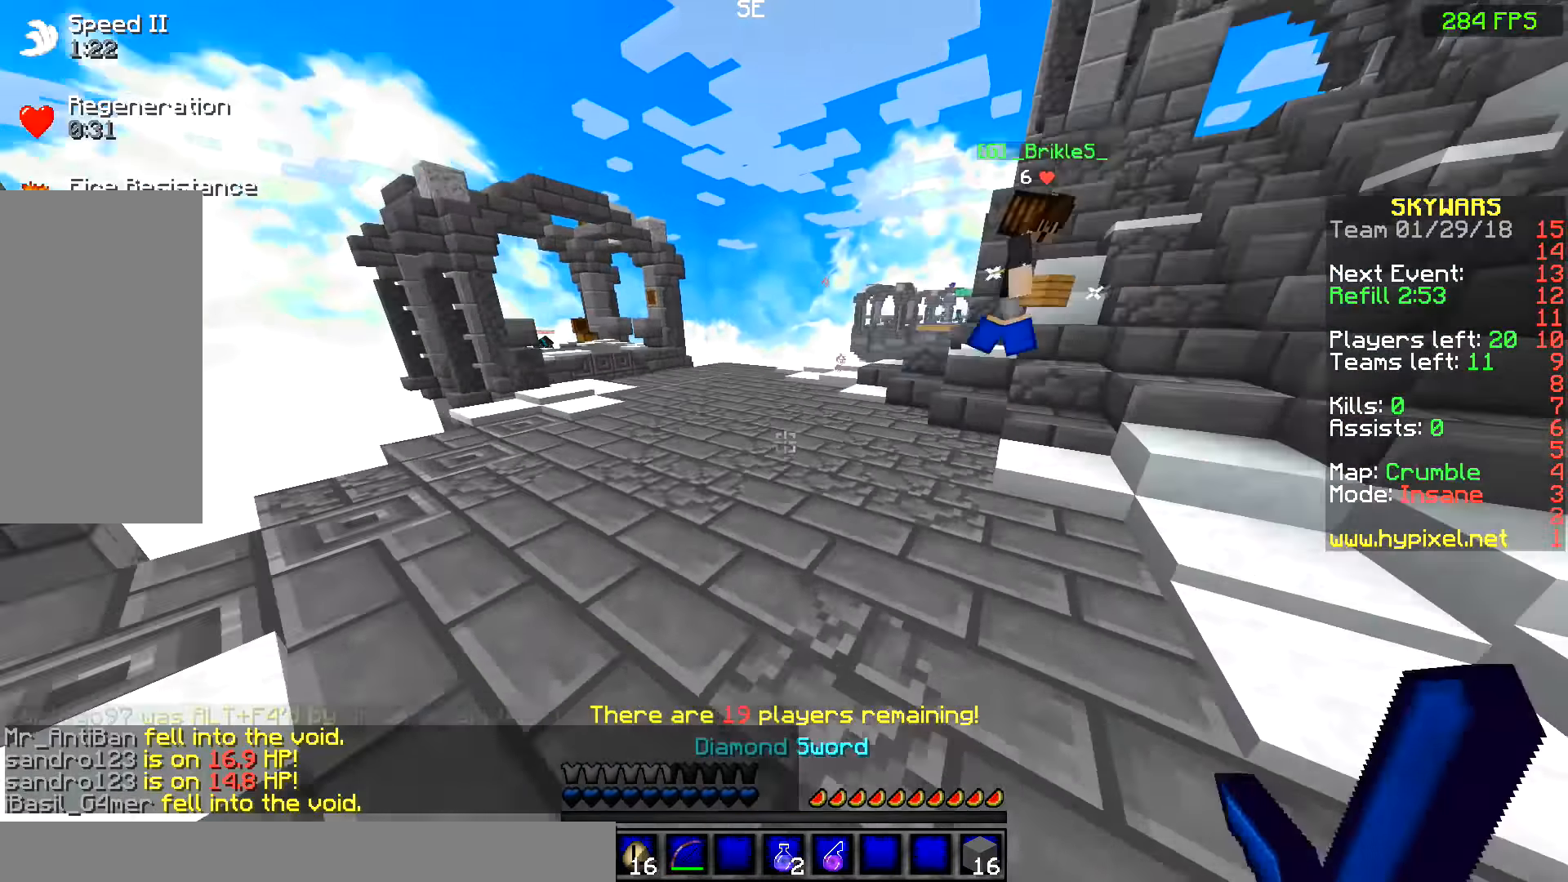
{"keys": ["d", "w"], "mouse": [], "events": []}
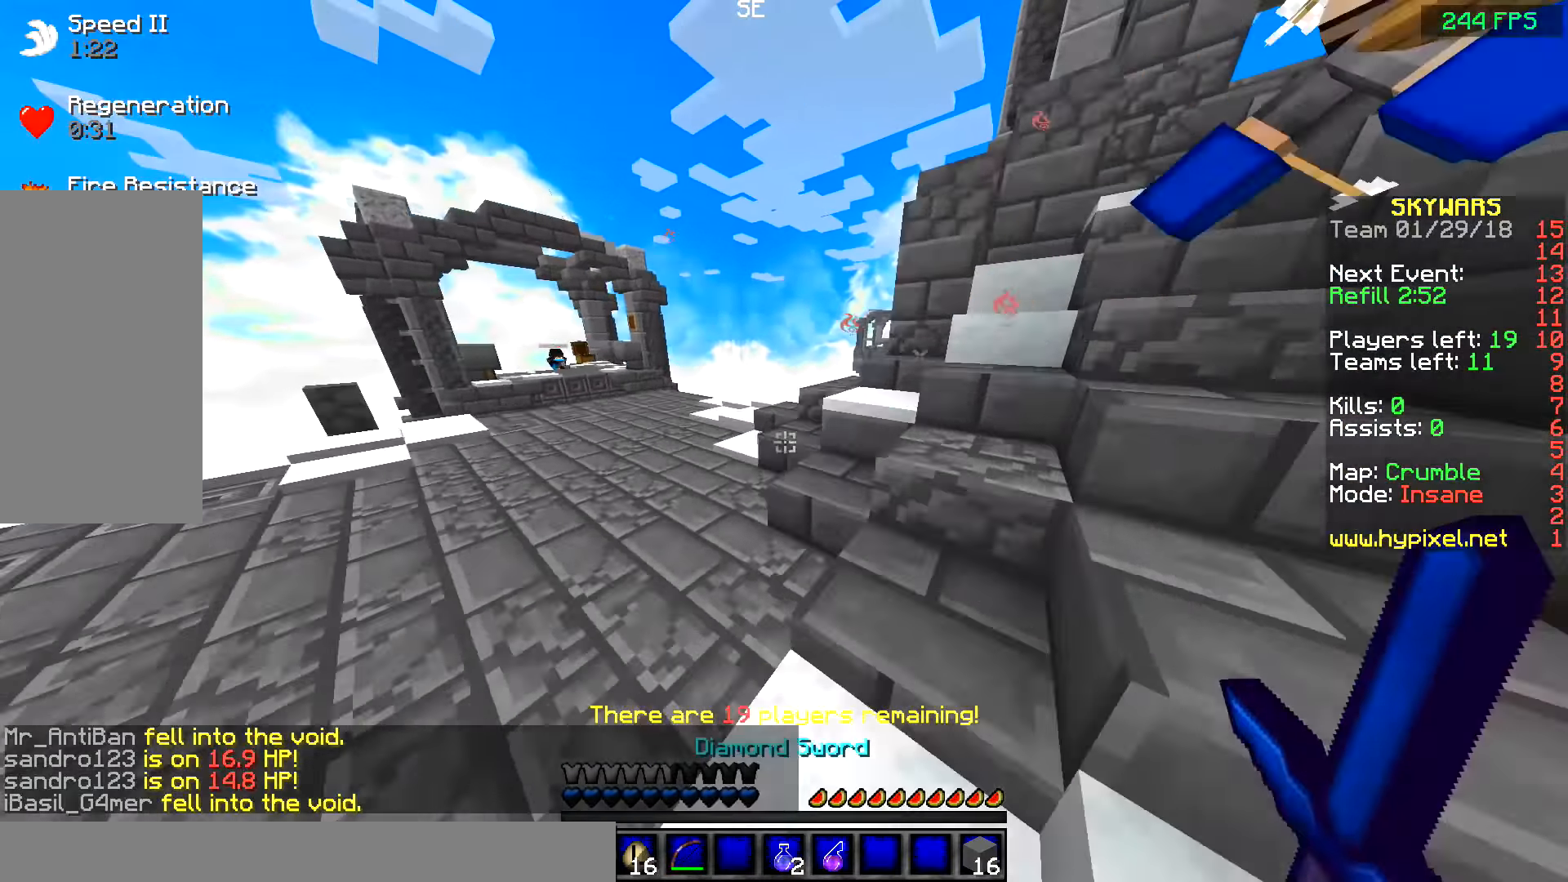
{"keys": ["d", "w"], "mouse": [], "events": []}
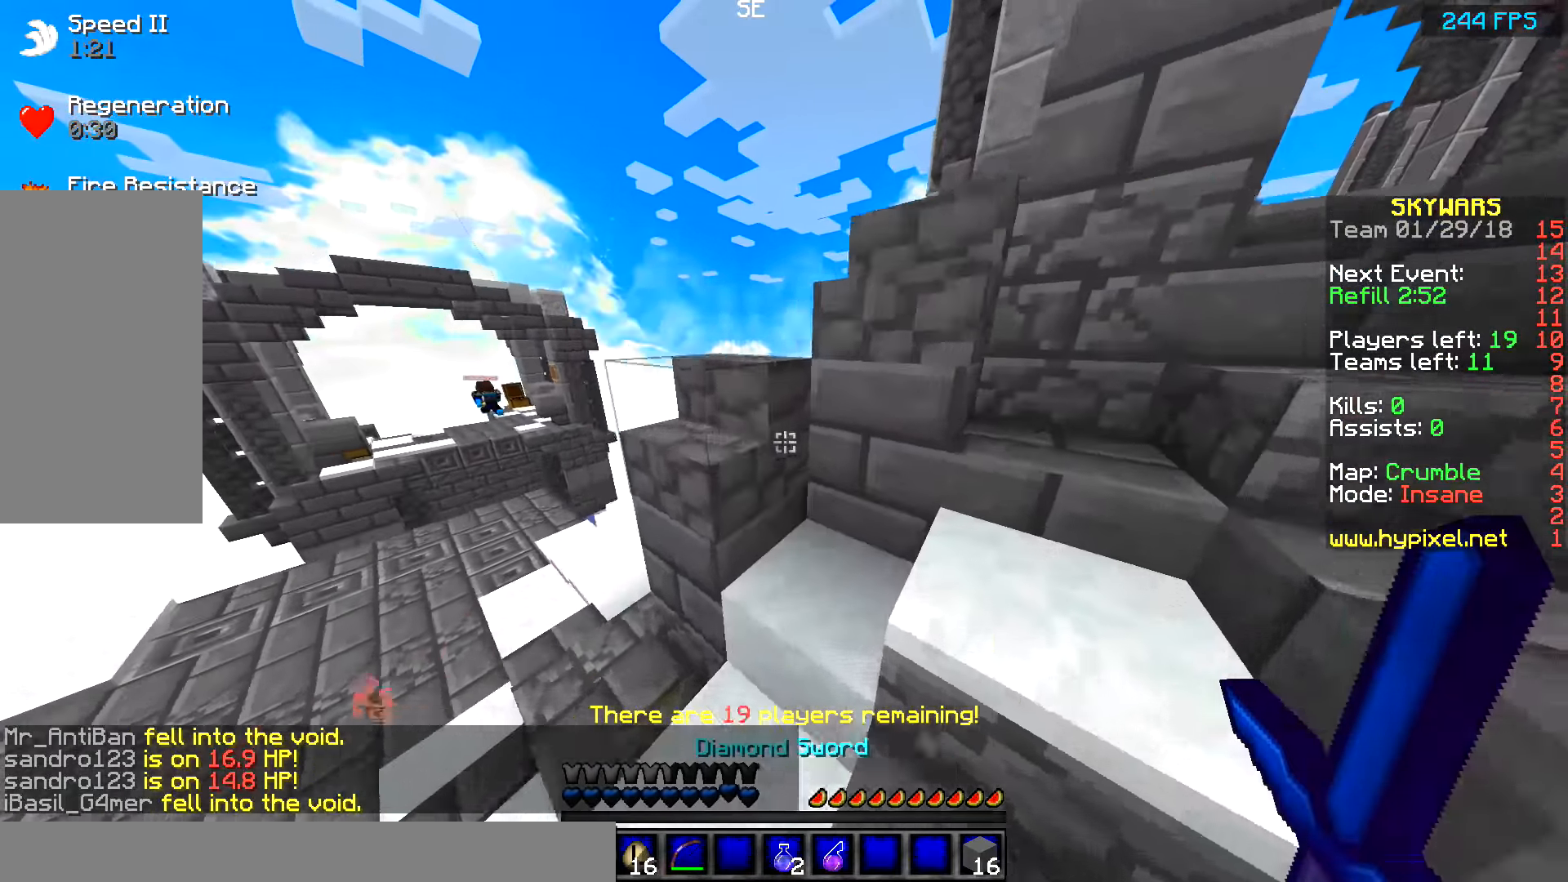
{"keys": ["d"], "mouse": [], "events": [[117, "w", "up"]]}
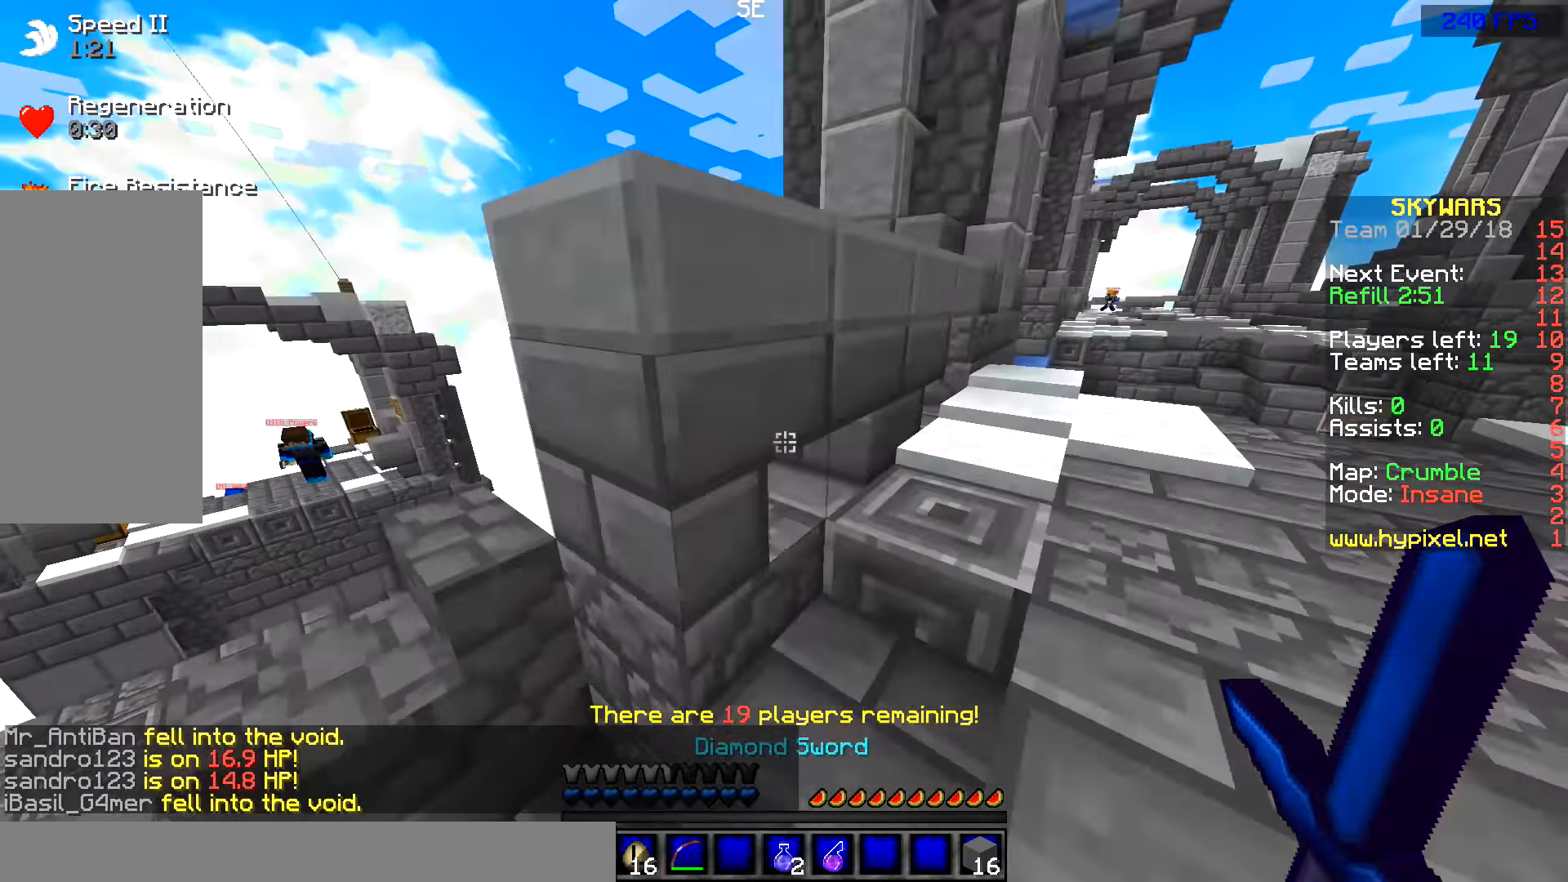
{"keys": ["a"], "mouse": [], "events": [[367, "a", "down"], [417, "d", "up"]]}
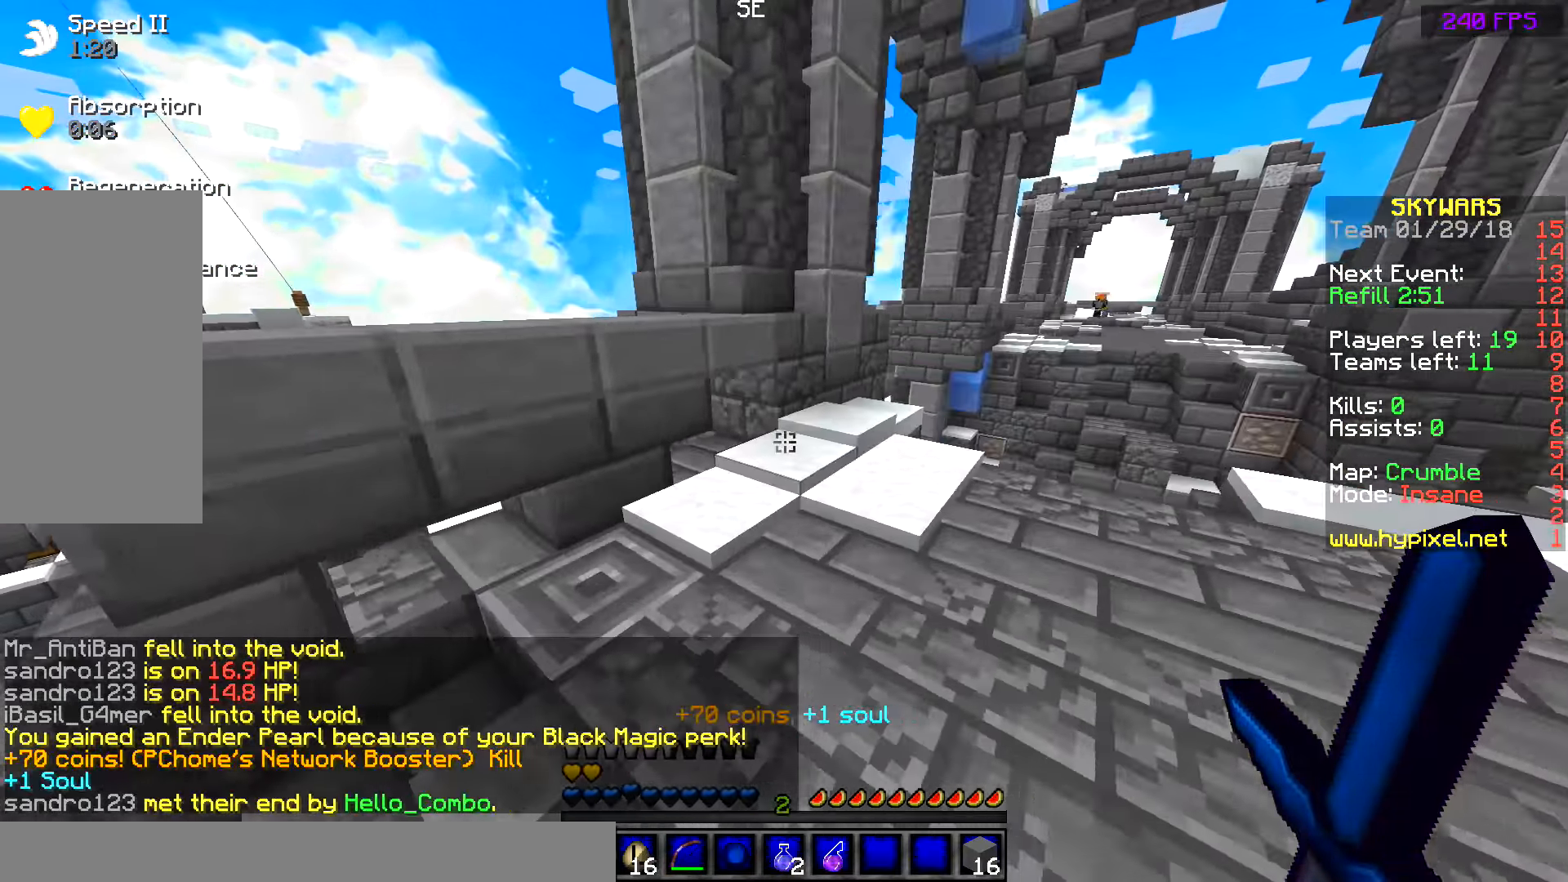
{"keys": ["d", "w"], "mouse": [], "events": [[67, "a", "up"], [67, "d", "down"], [67, "w", "down"]]}
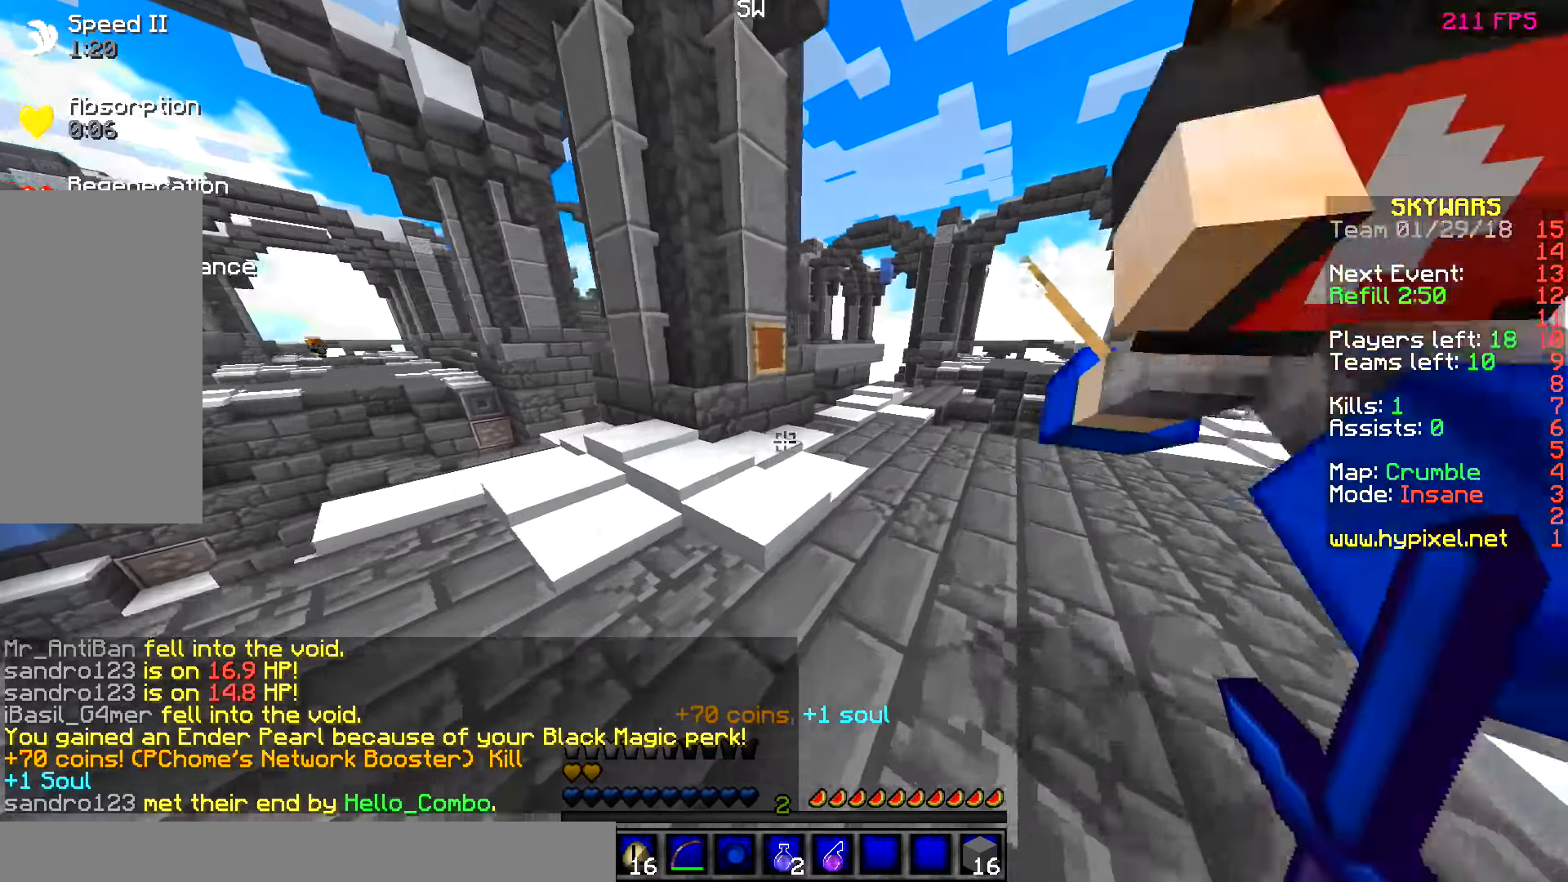
{"keys": ["d", "w"], "mouse": [], "events": []}
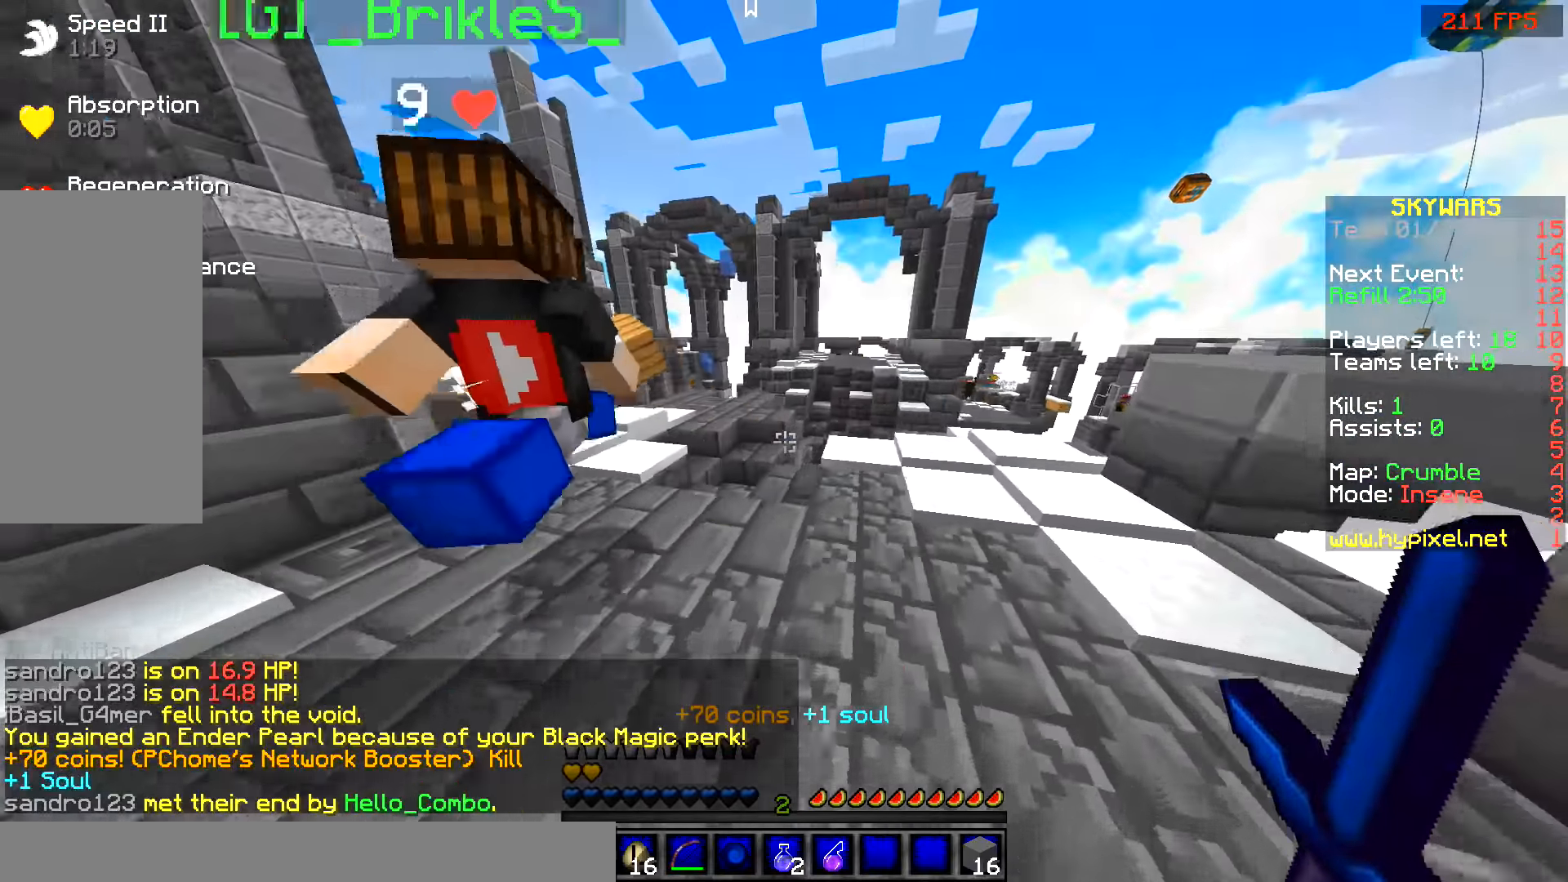
{"keys": ["a", "w"], "mouse": [], "events": [[116, "d", "up"], [166, "a", "down"]]}